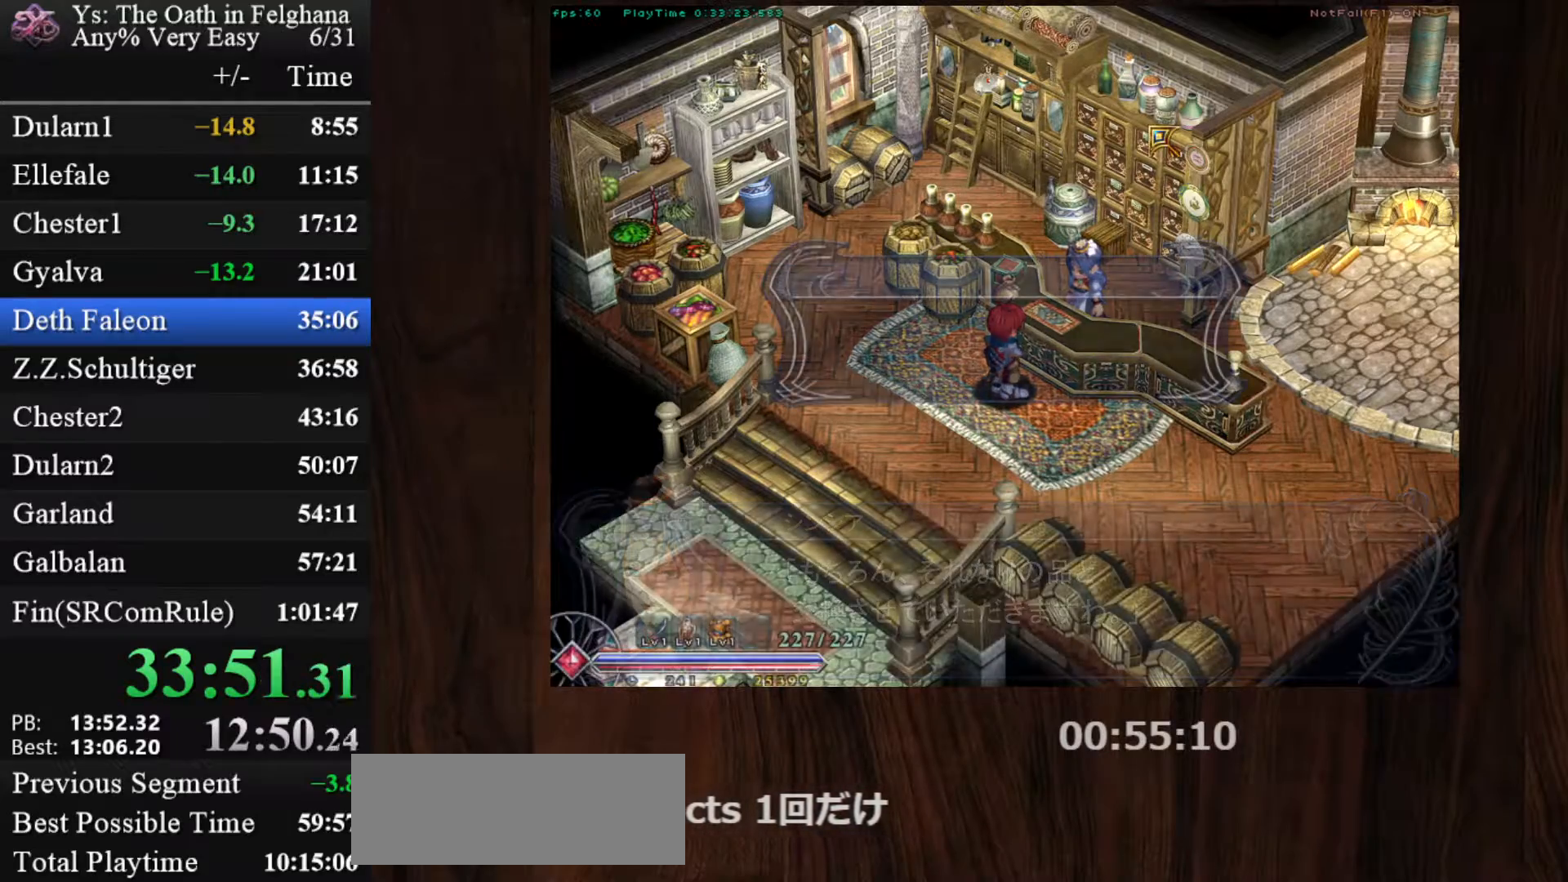
Gameplay with keyboard and mouse; each line is a JSON object with the keys and mouse buttons held at the frame after it. "events" lists presses ("down") and releases ("up") of "c", "ctrl", "d", "down", "left", "right", "s", "shift", "space", "up", "v", "x", "z", "mouse_left", "mouse_wheel" and "mouse_right" between this image and that frame as [ms after this image, input, new state], when the widget could be followed in between. "mouse_left", "mouse_wheel", "mouse_right" = the "left", "wheel", "right" buttons of the "mouse" list. No other keys are recorded. "wheel" means that the mouse wheel is clicked or scrolled. Mouse movement is not recorded.
{"keys": ["z"], "mouse": [], "events": [[83, "z", "down"], [267, "z", "up"], [417, "z", "down"]]}
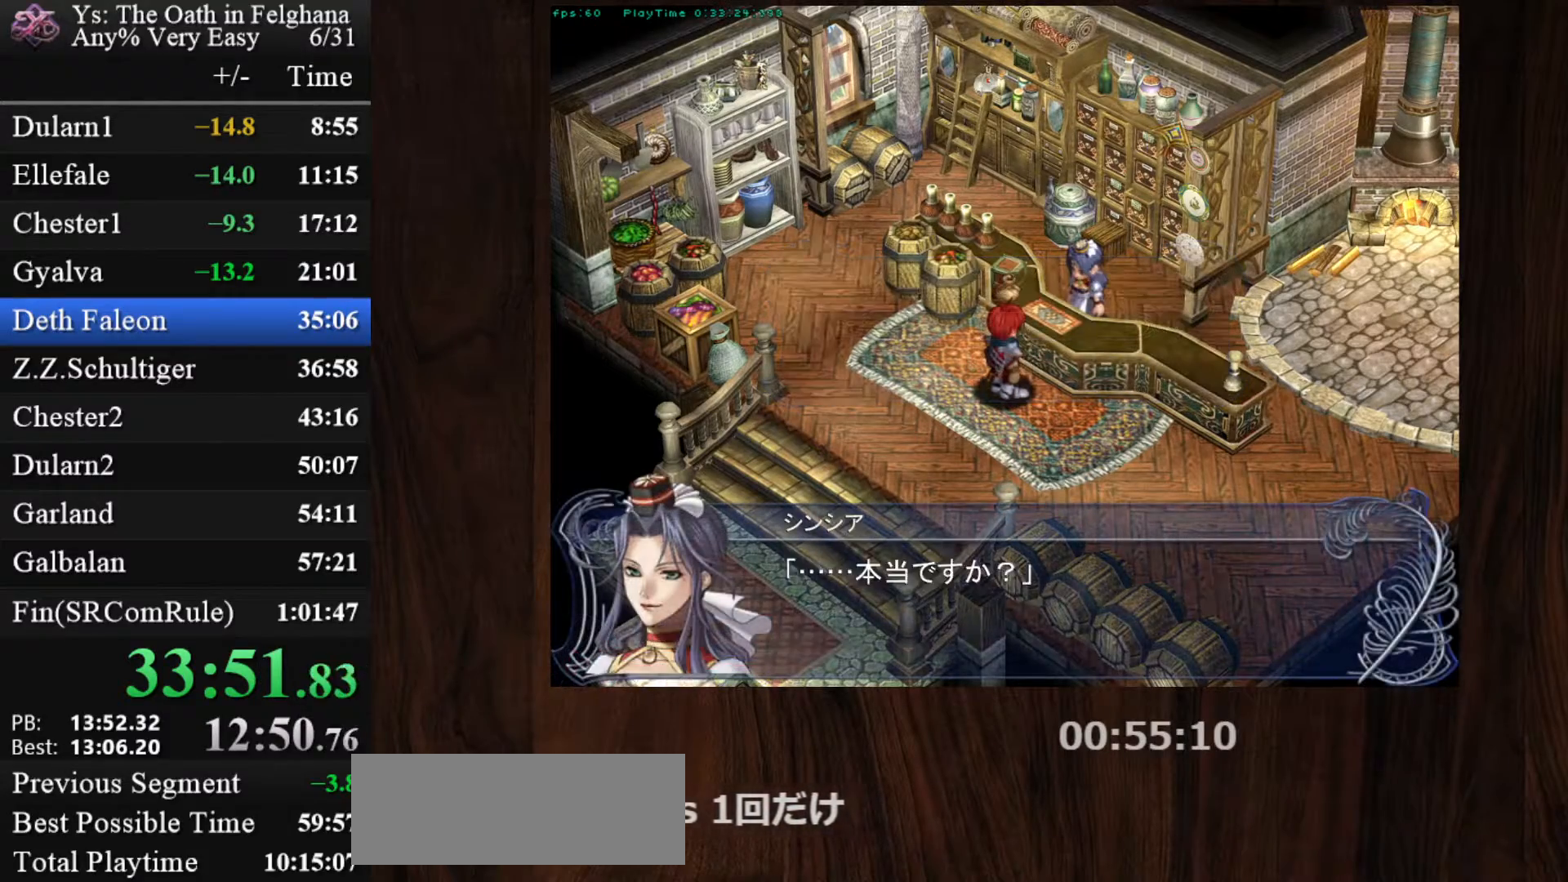
{"keys": ["ctrl"], "mouse": [], "events": [[50, "ctrl", "down"], [50, "mouse_left", "down"], [50, "z", "up"], [183, "mouse_left", "up"]]}
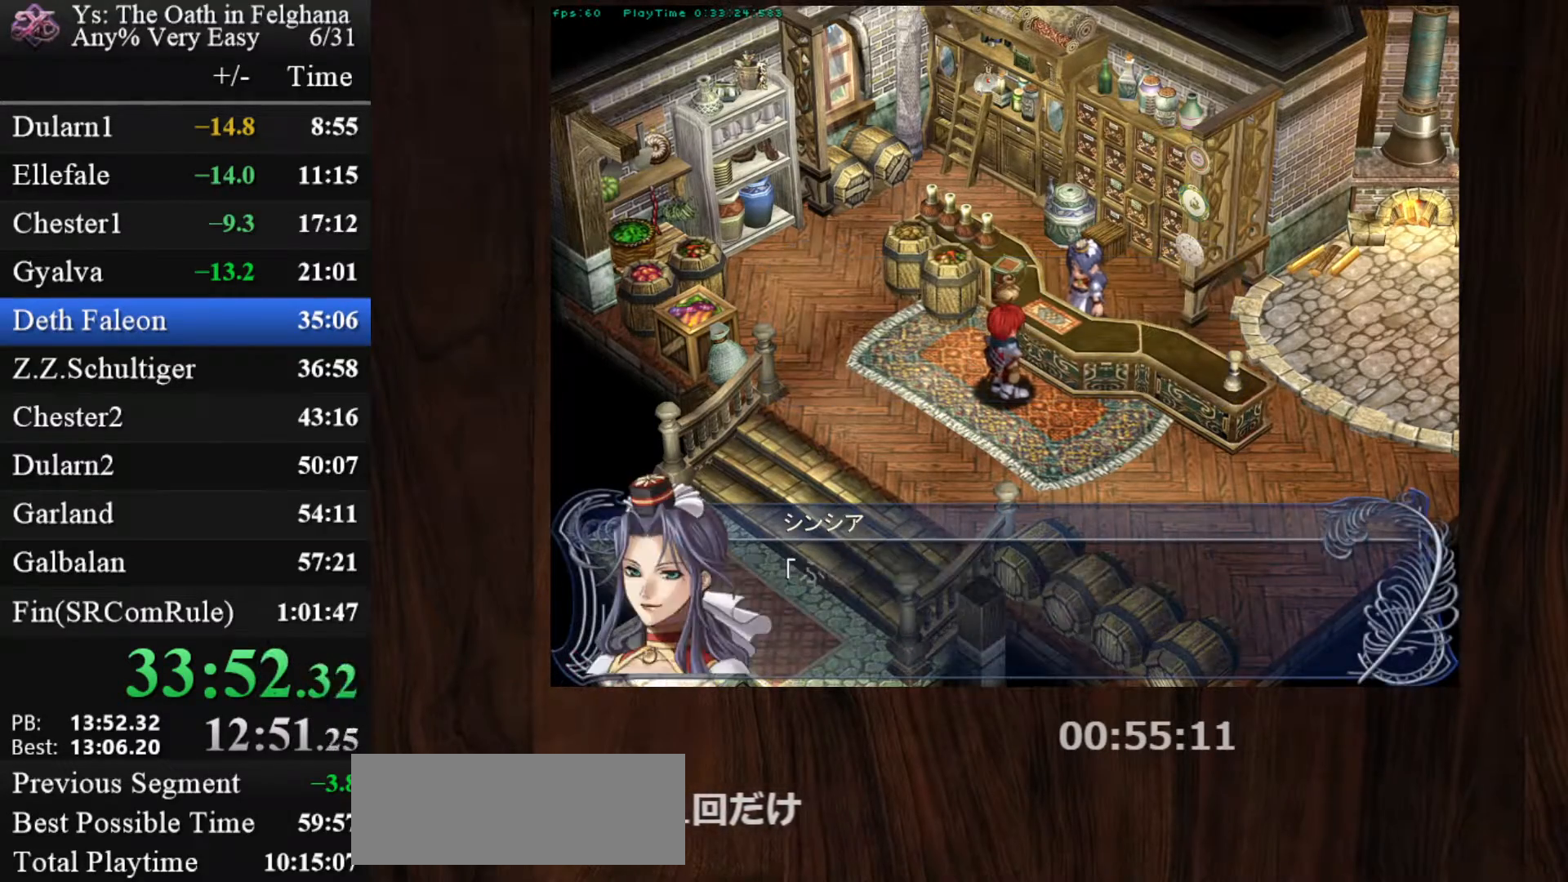
{"keys": [], "mouse": [], "events": [[117, "mouse_left", "down"], [417, "mouse_left", "up"], [450, "ctrl", "up"]]}
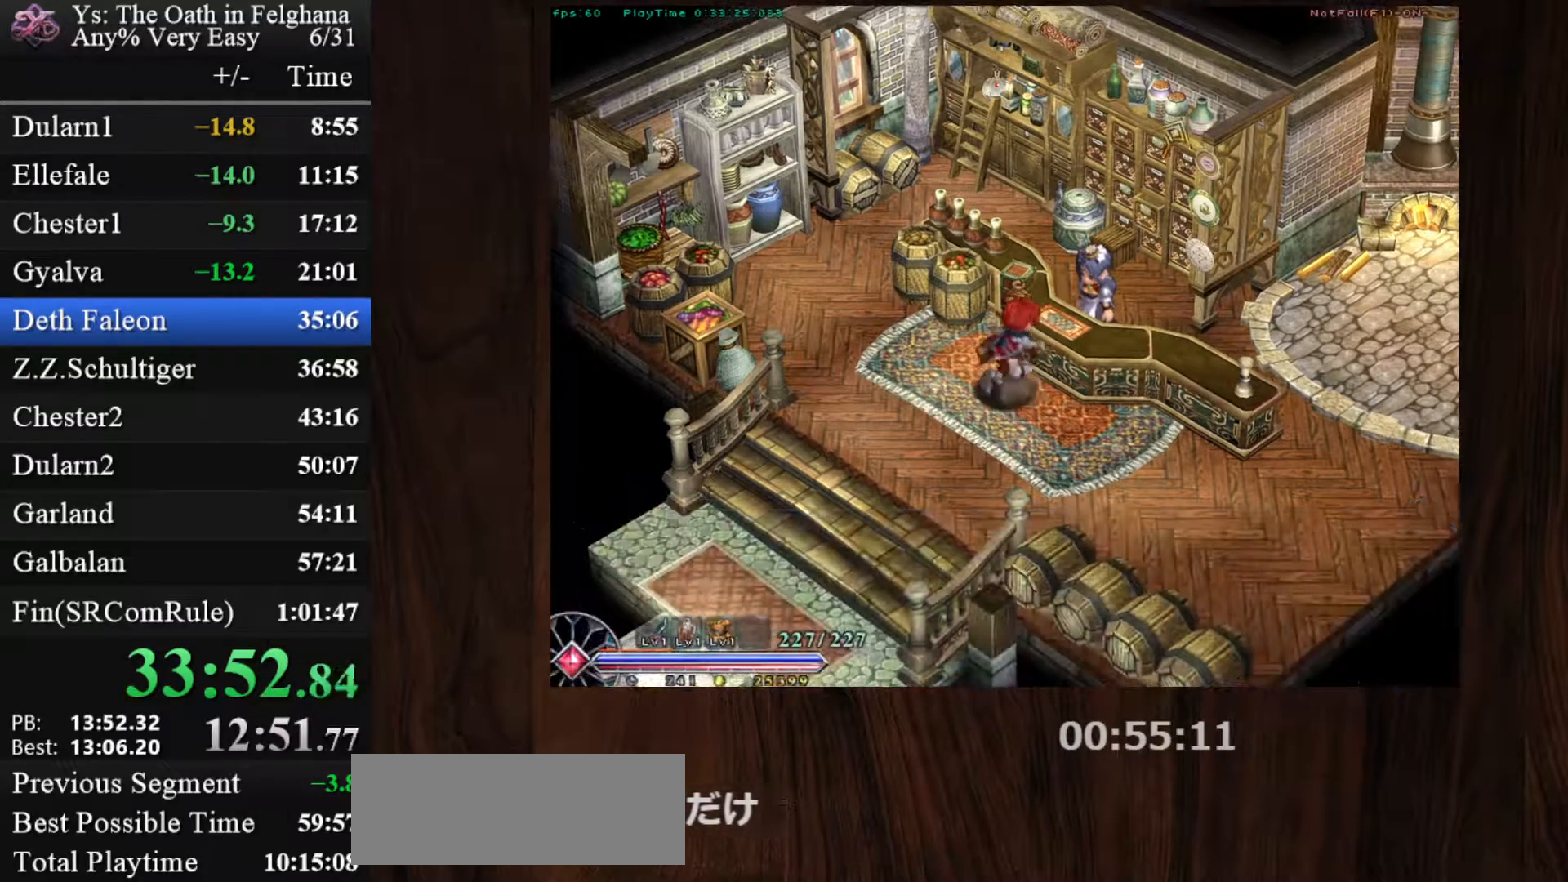
{"keys": ["down"], "mouse": [], "events": [[50, "z", "down"], [183, "z", "up"], [233, "z", "down"], [383, "z", "up"], [417, "down", "down"]]}
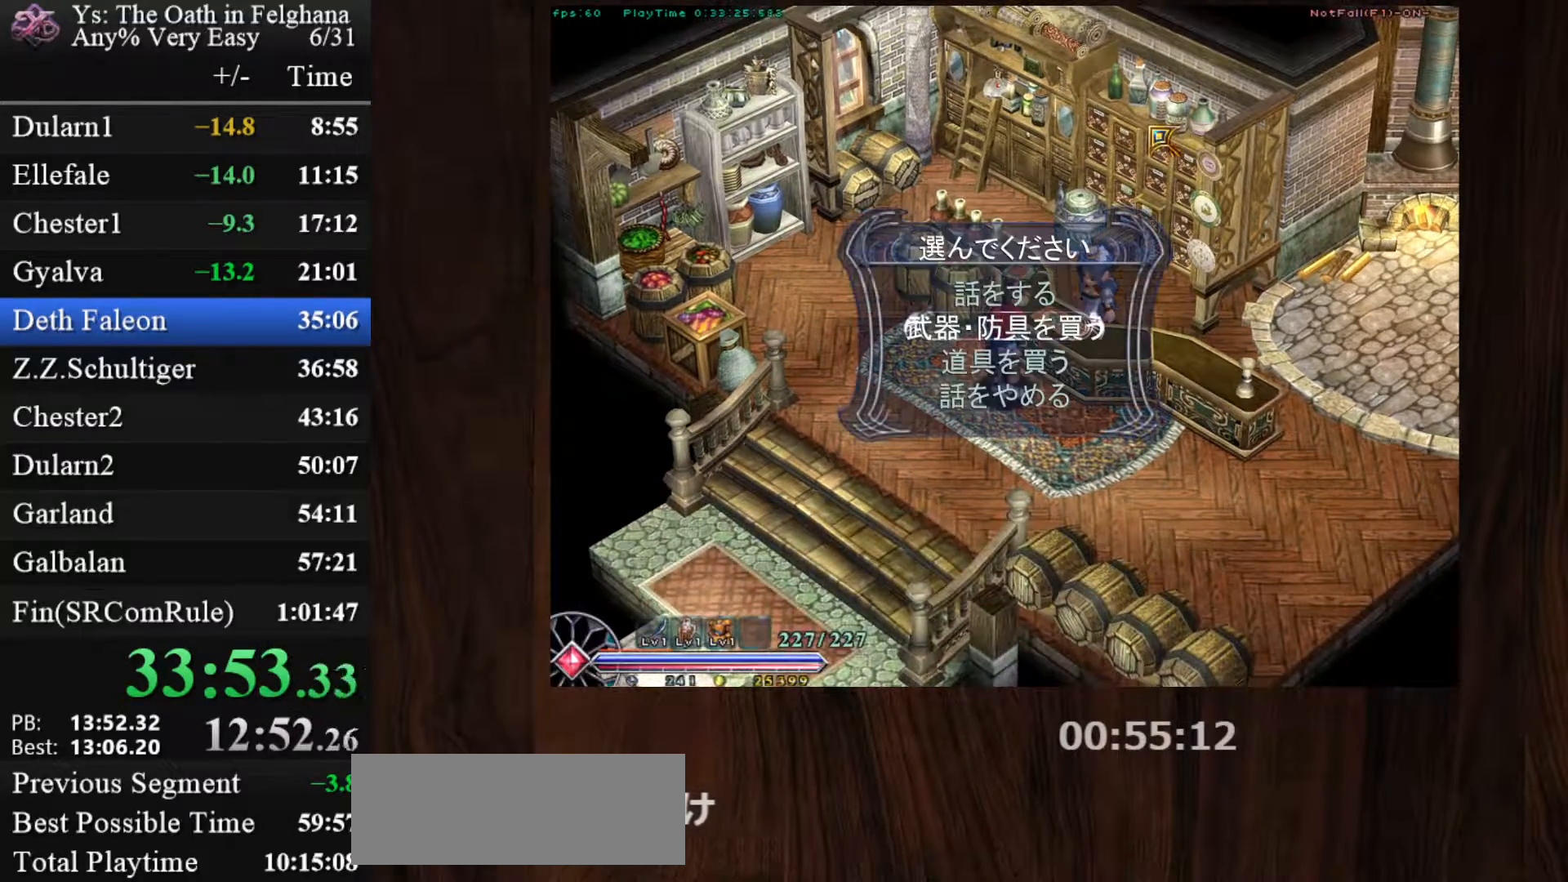
{"keys": ["down"], "mouse": [], "events": [[67, "down", "up"], [67, "z", "down"], [167, "z", "up"], [433, "down", "down"]]}
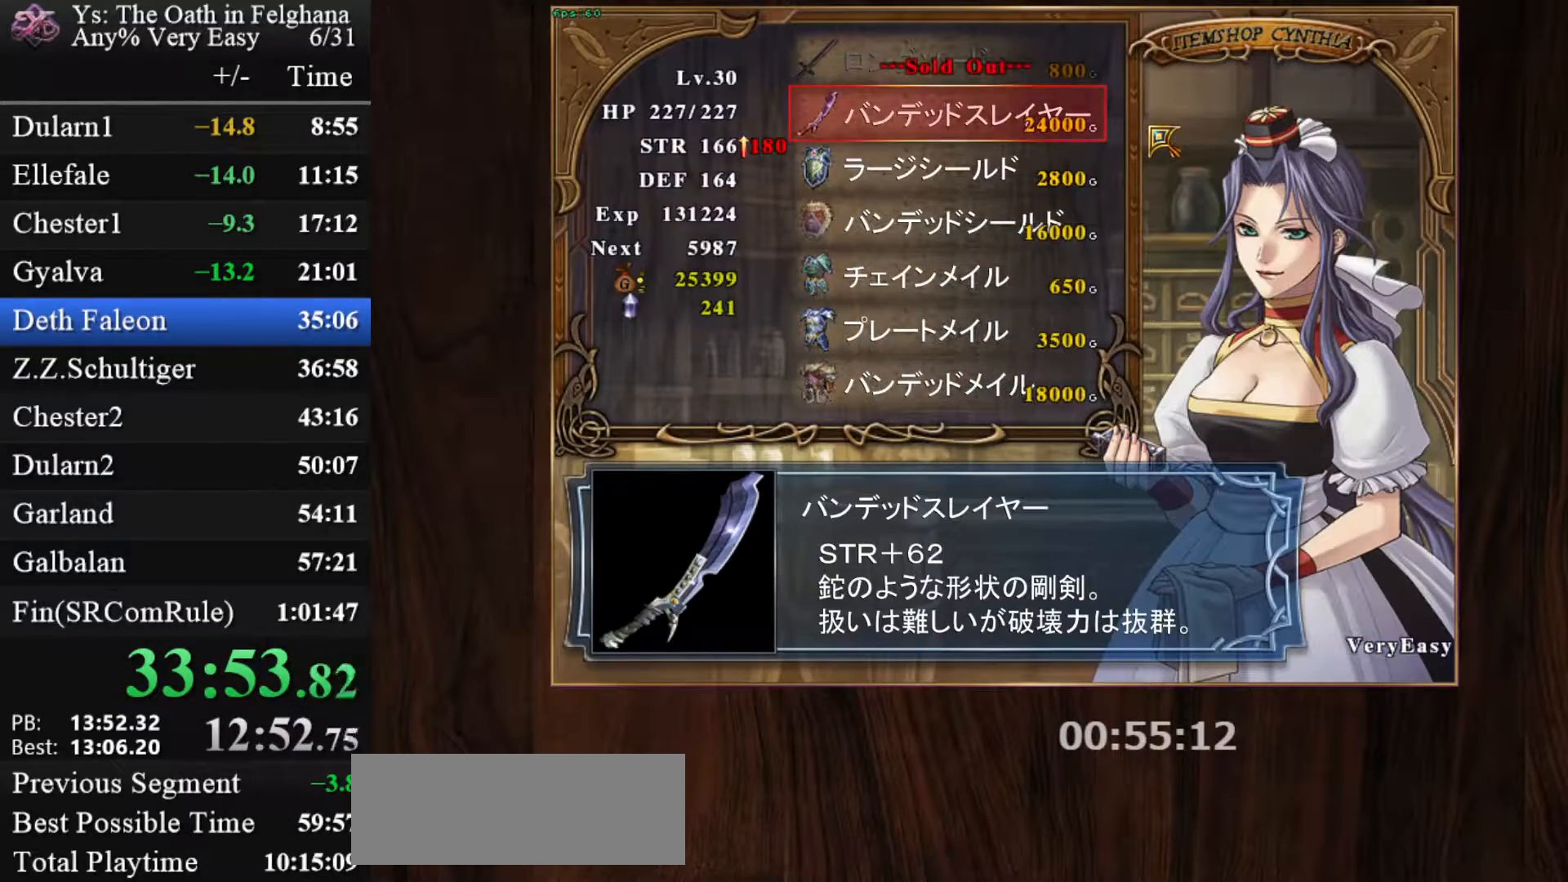
{"keys": [], "mouse": [], "events": [[83, "down", "up"], [133, "z", "down"], [267, "z", "up"], [317, "z", "down"], [400, "z", "up"]]}
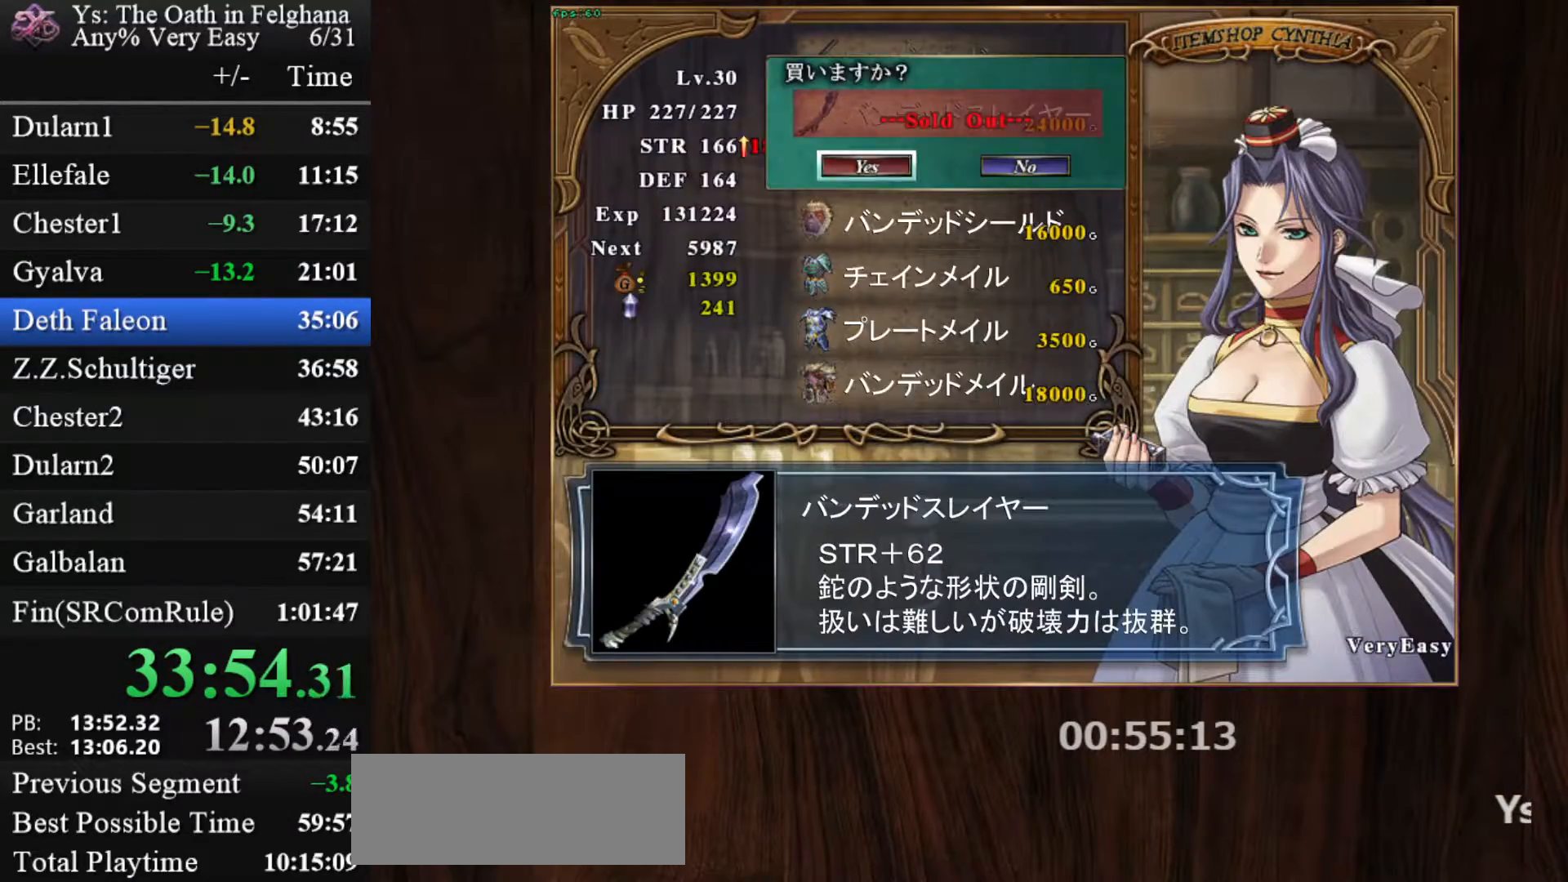
{"keys": ["x"], "mouse": [], "events": [[50, "x", "down"], [150, "x", "up"], [233, "z", "down"], [333, "z", "up"], [417, "x", "down"]]}
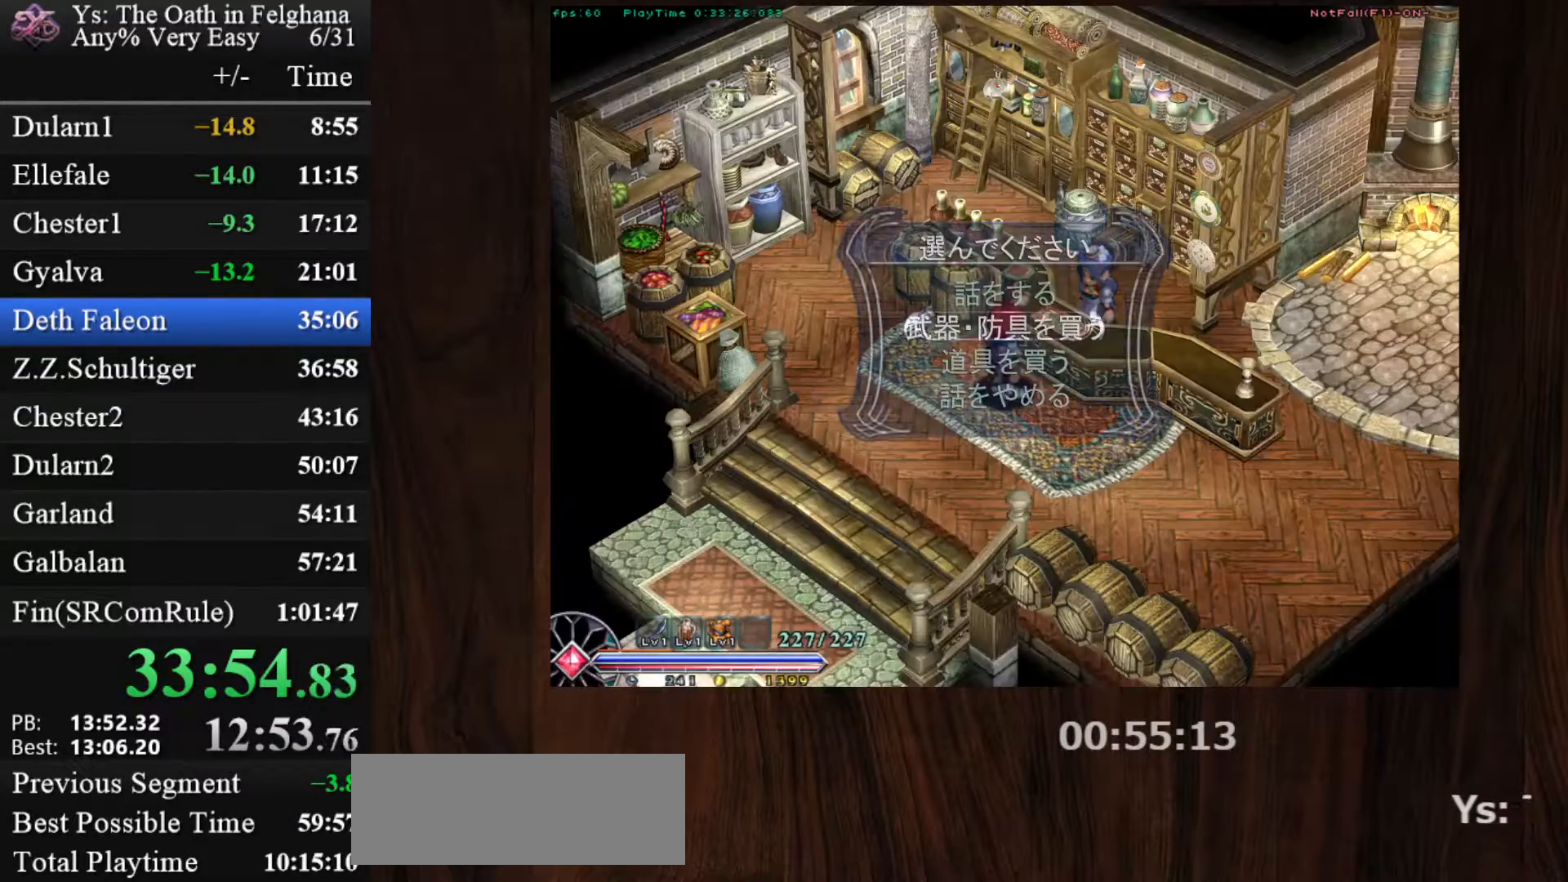
{"keys": ["down", "right"], "mouse": [], "events": [[17, "x", "up"], [117, "down", "down"], [200, "right", "down"]]}
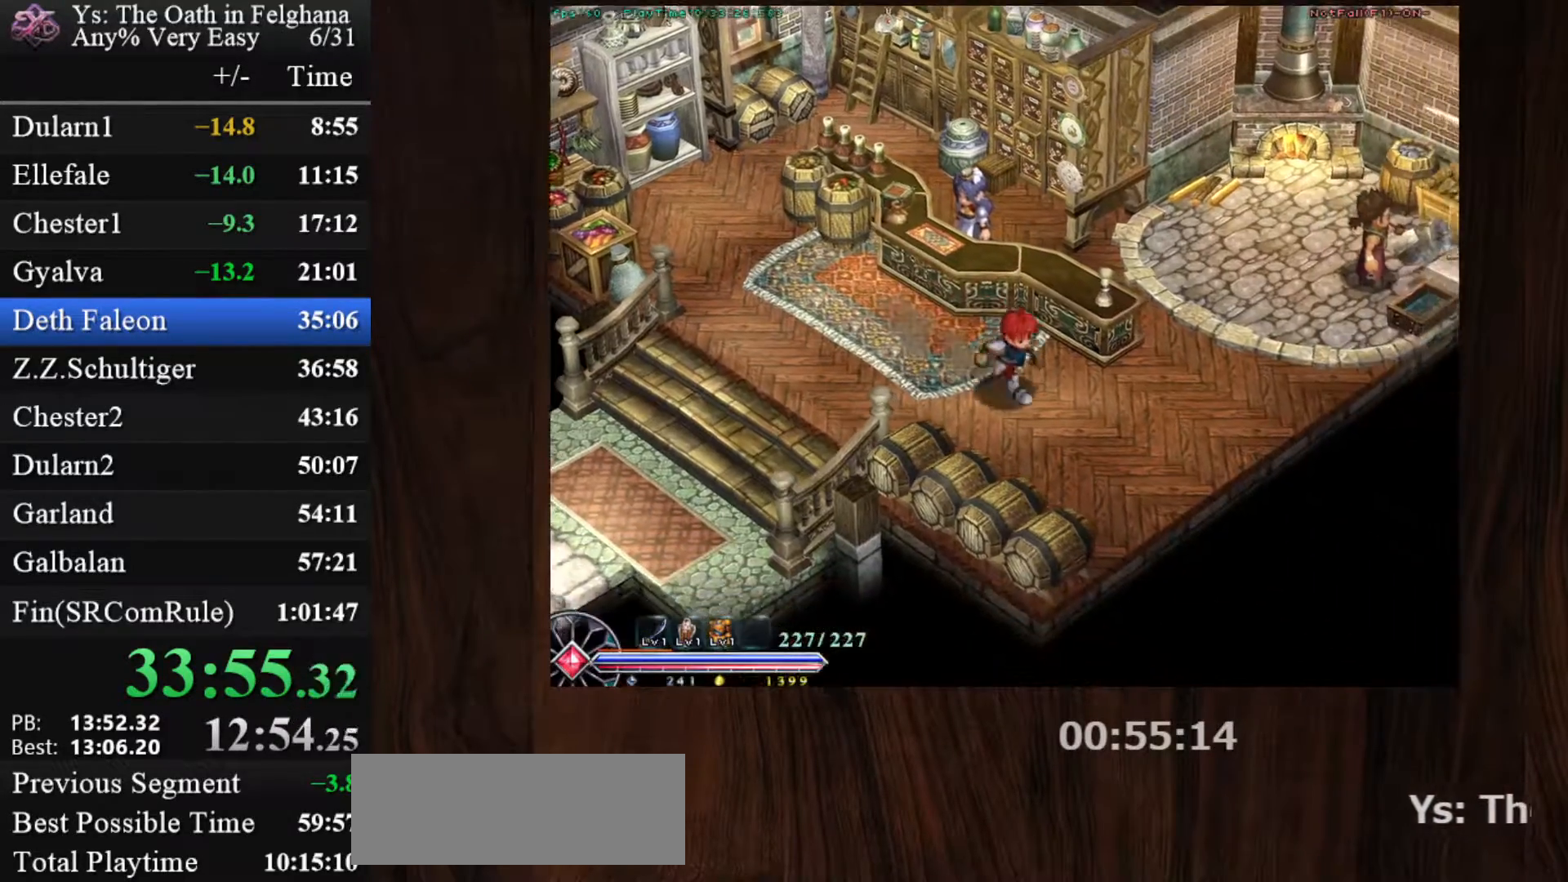
{"keys": ["right", "up"], "mouse": [], "events": [[83, "x", "down"], [117, "down", "up"], [217, "up", "down"], [217, "x", "up"]]}
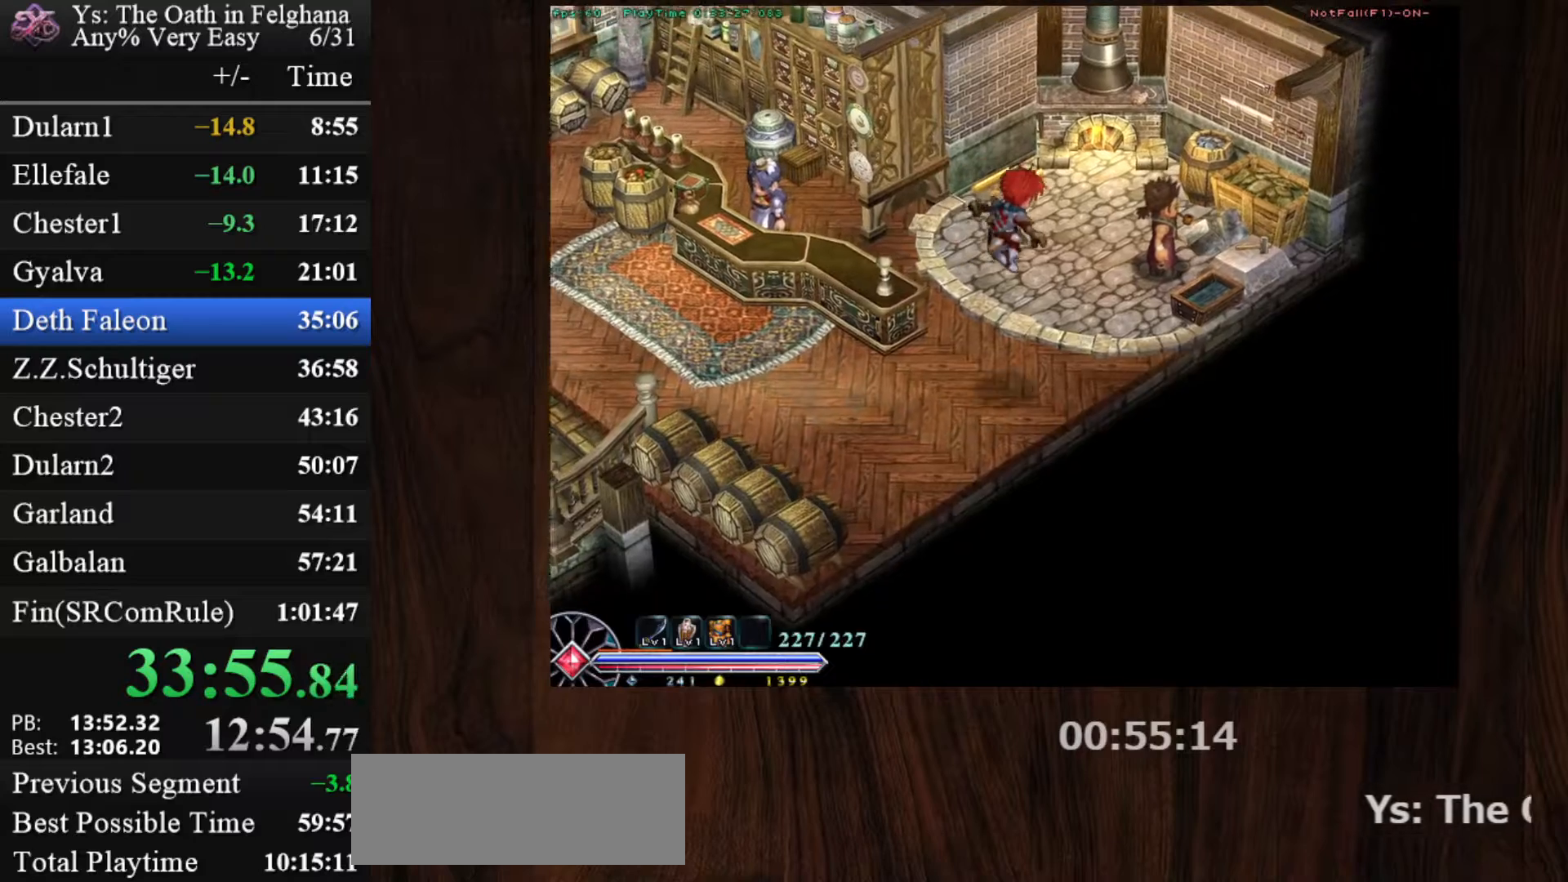
{"keys": [], "mouse": [], "events": [[283, "z", "down"], [367, "right", "up"], [367, "up", "up"], [367, "z", "up"]]}
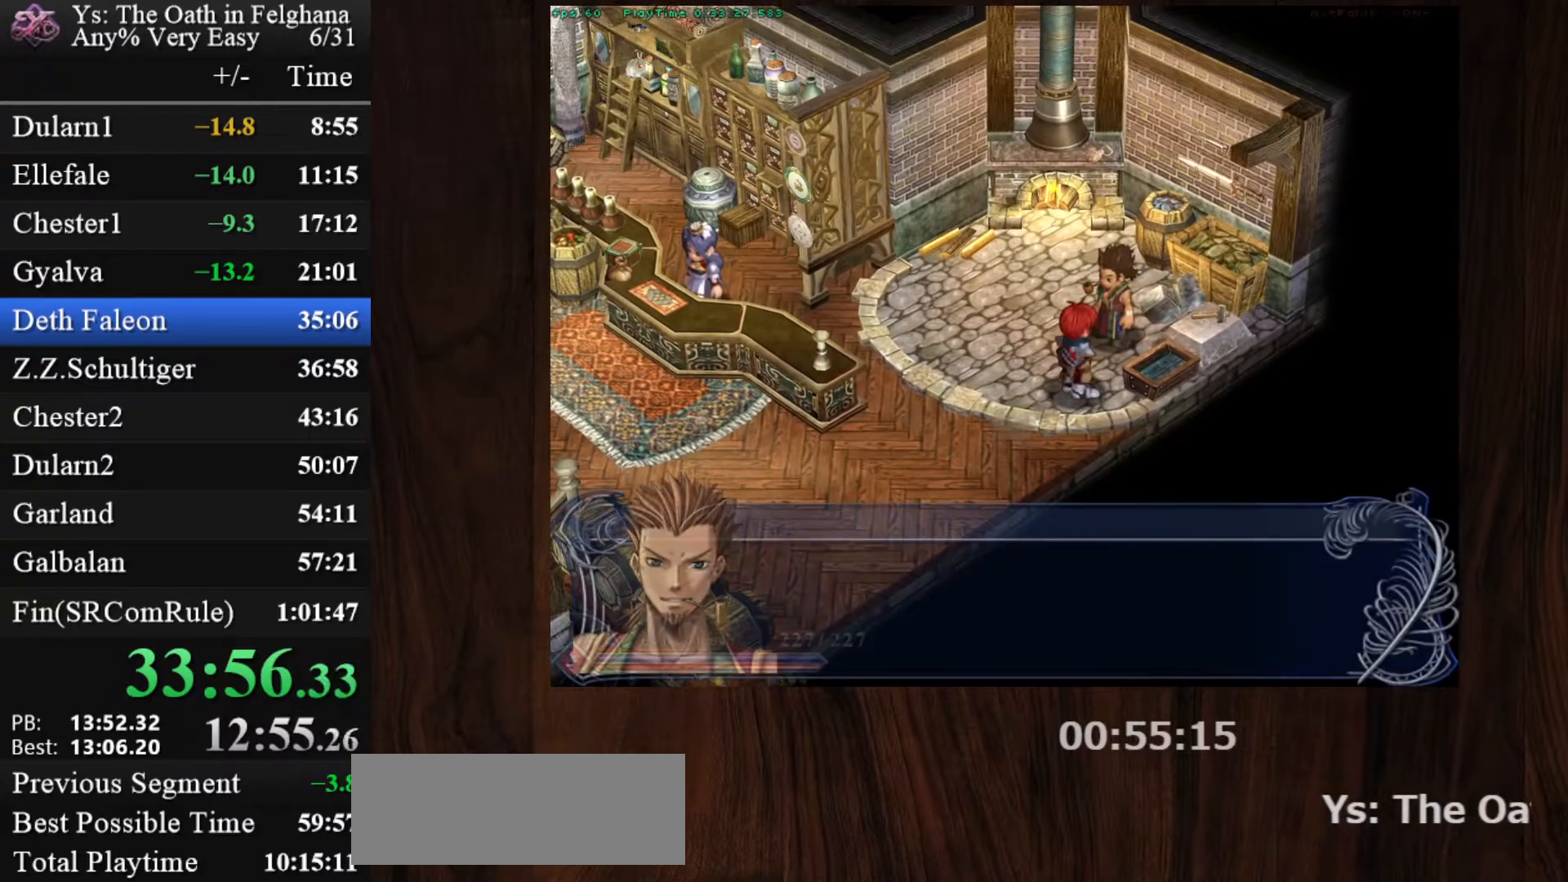
{"keys": ["z"], "mouse": [], "events": [[17, "z", "down"], [200, "z", "up"], [333, "z", "down"]]}
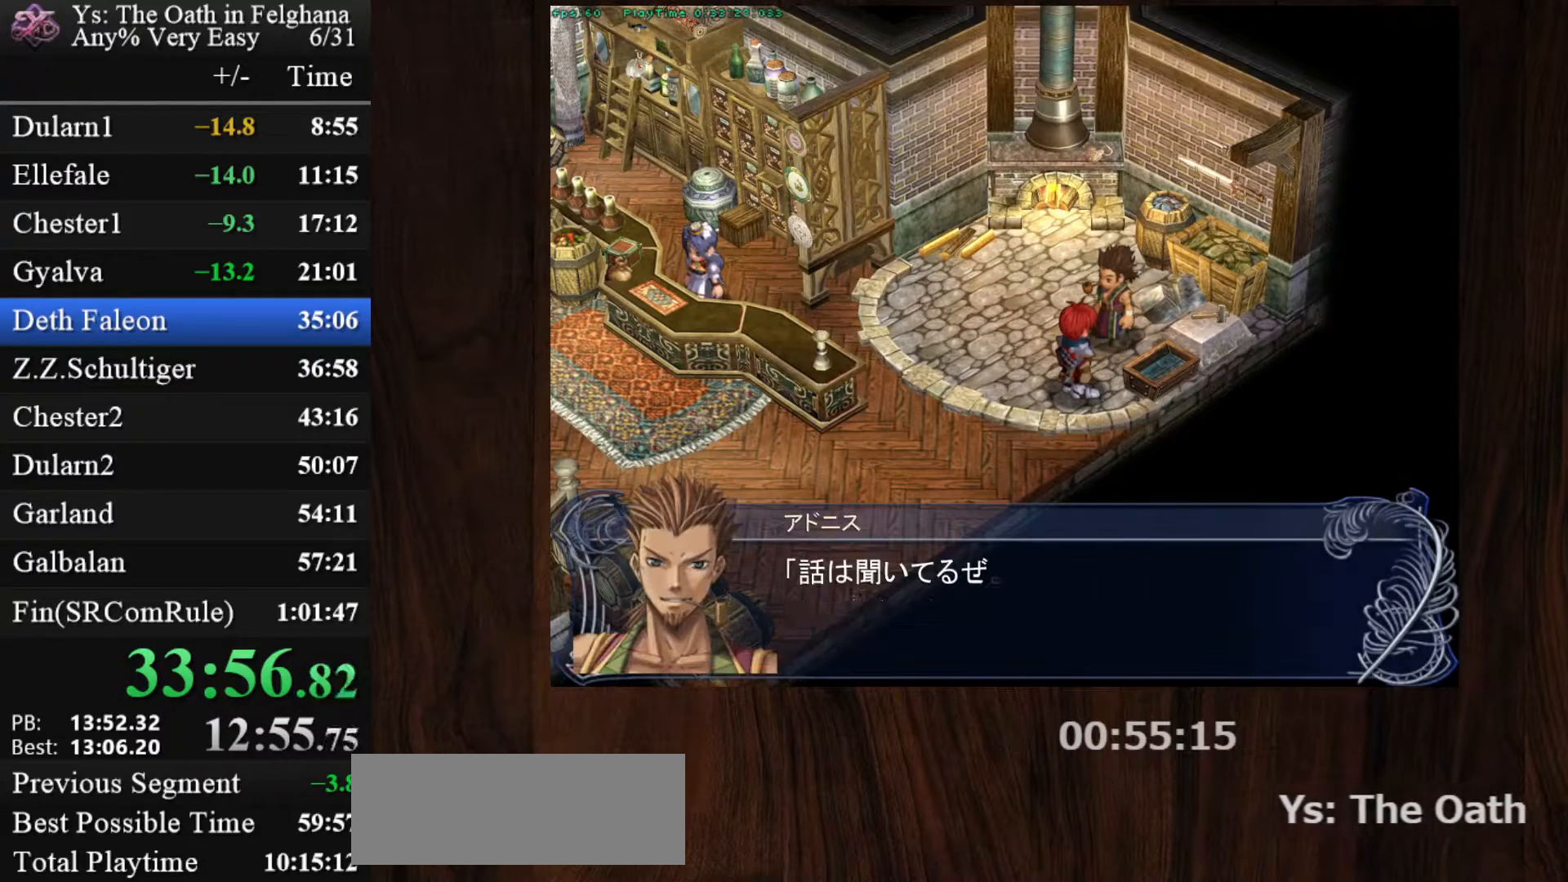
{"keys": ["z"], "mouse": [], "events": [[33, "z", "up"], [167, "z", "down"], [350, "z", "up"], [500, "z", "down"]]}
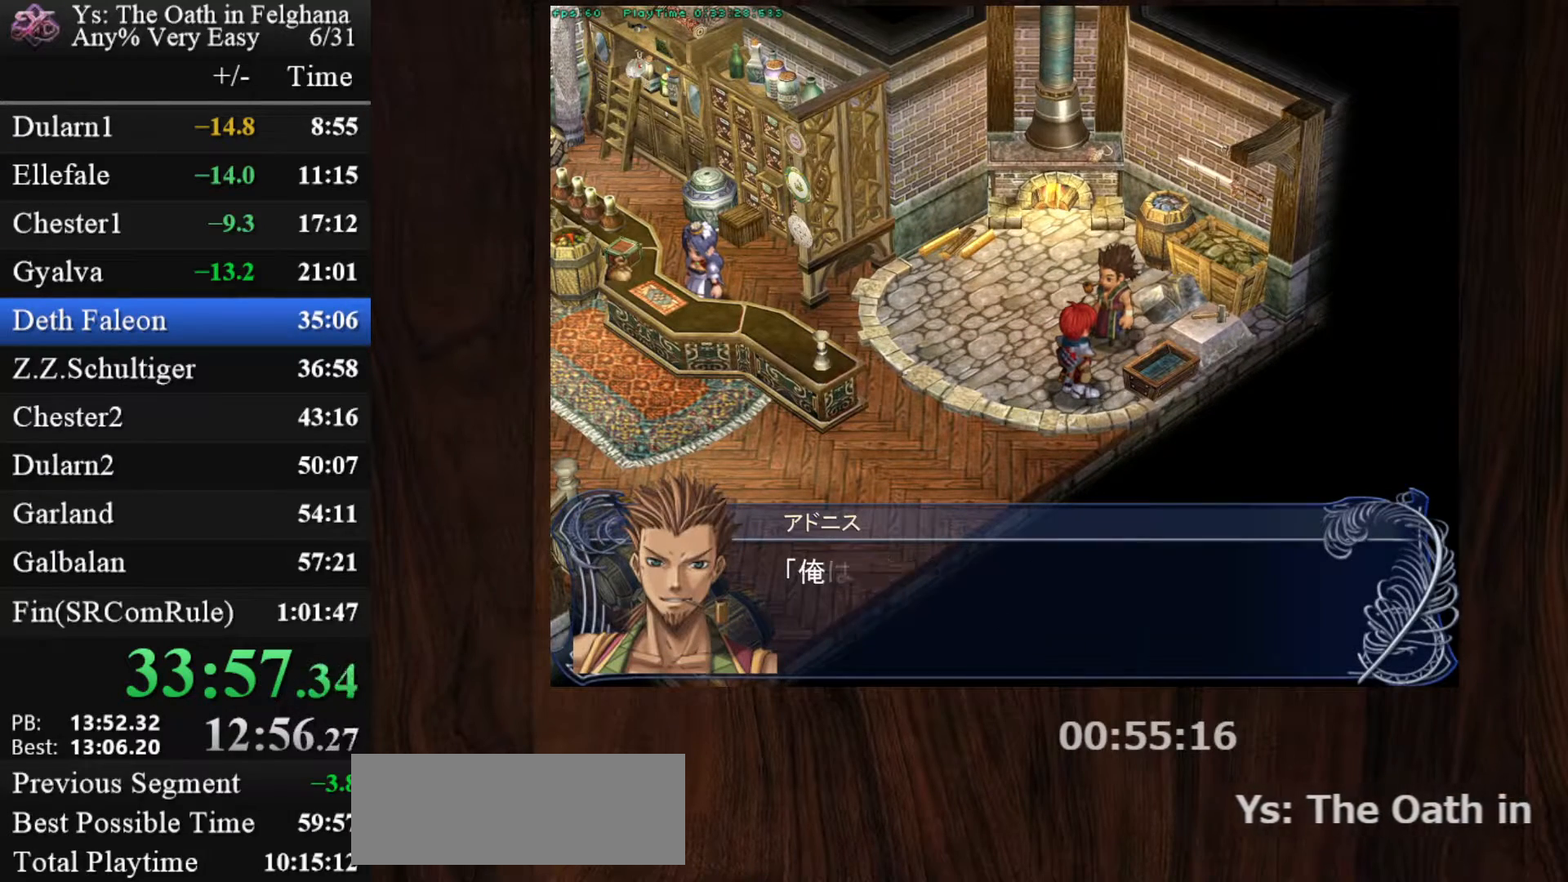
{"keys": ["ctrl"], "mouse": [], "events": [[133, "z", "up"], [317, "z", "down"], [417, "ctrl", "down"], [467, "z", "up"]]}
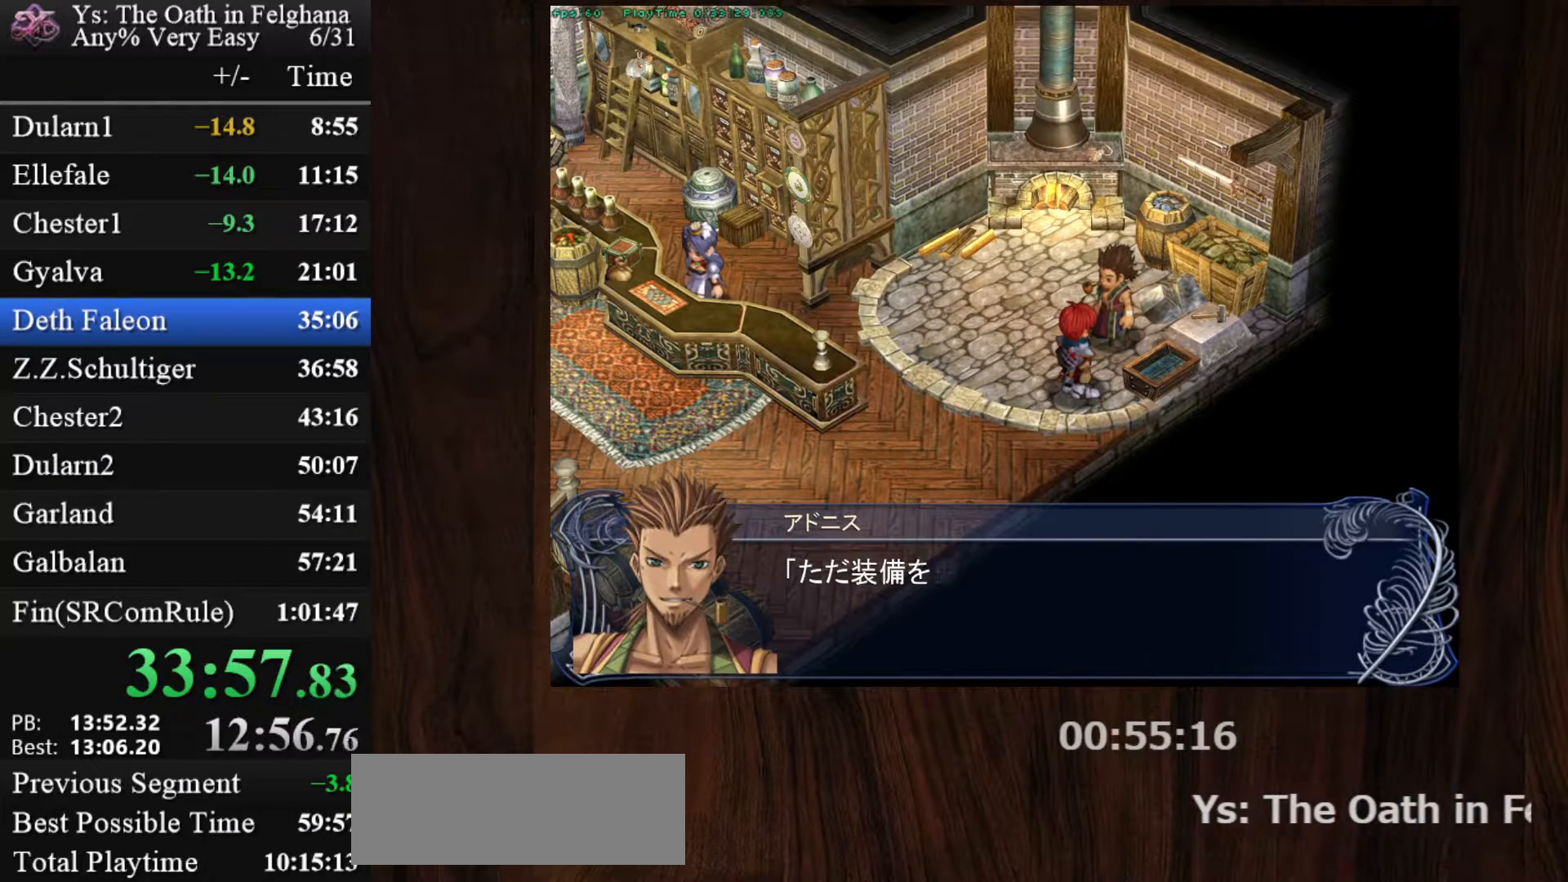
{"keys": ["ctrl"], "mouse": [], "events": [[17, "mouse_left", "down"], [300, "mouse_left", "up"]]}
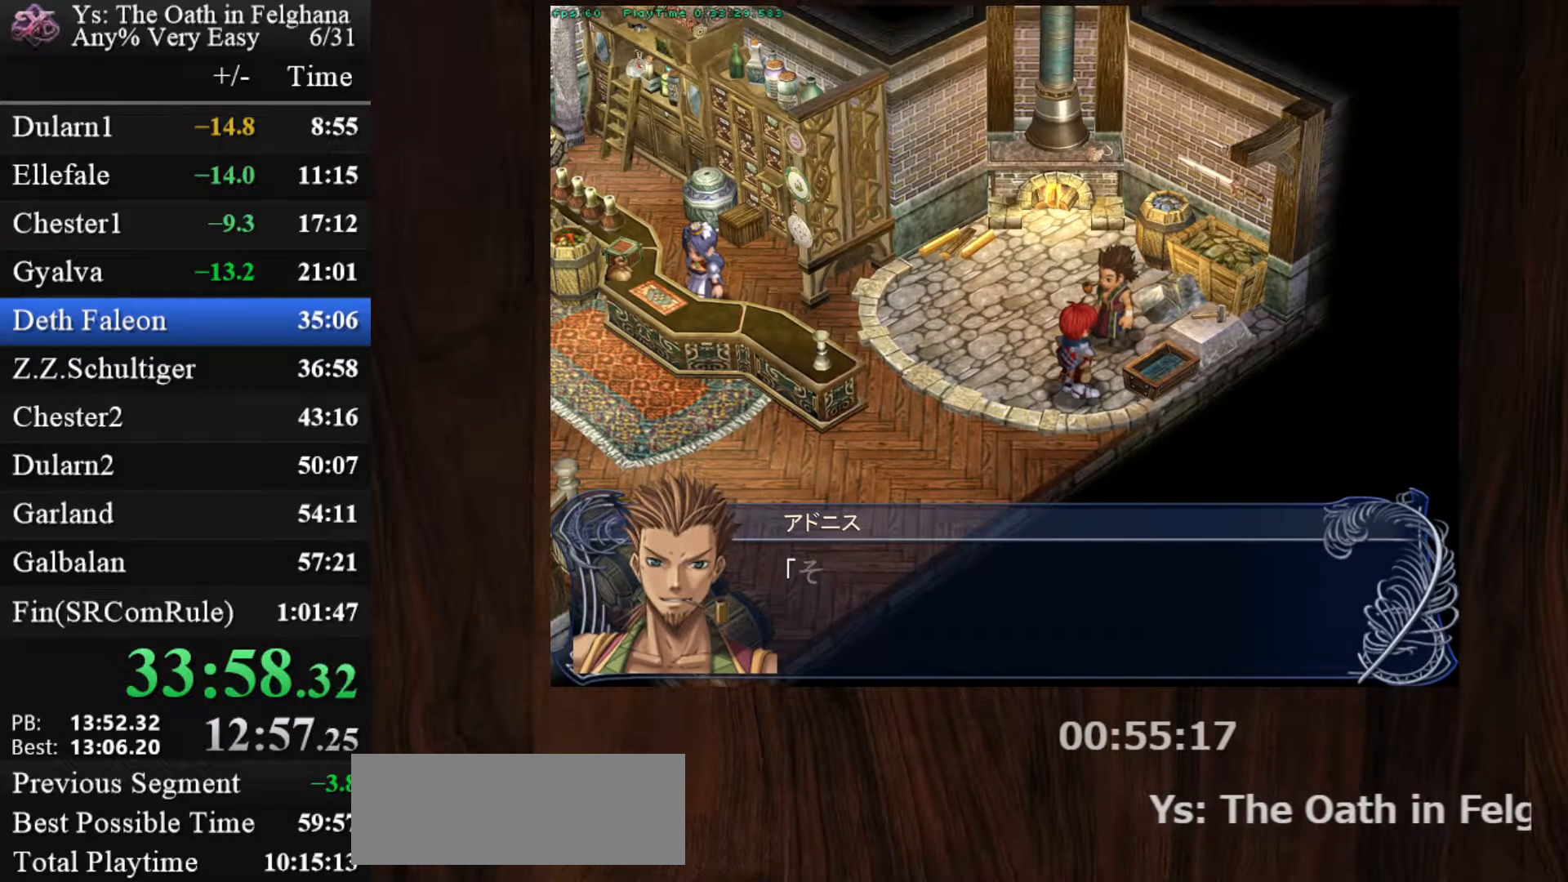
{"keys": ["ctrl"], "mouse": ["left"], "events": [[267, "mouse_left", "down"]]}
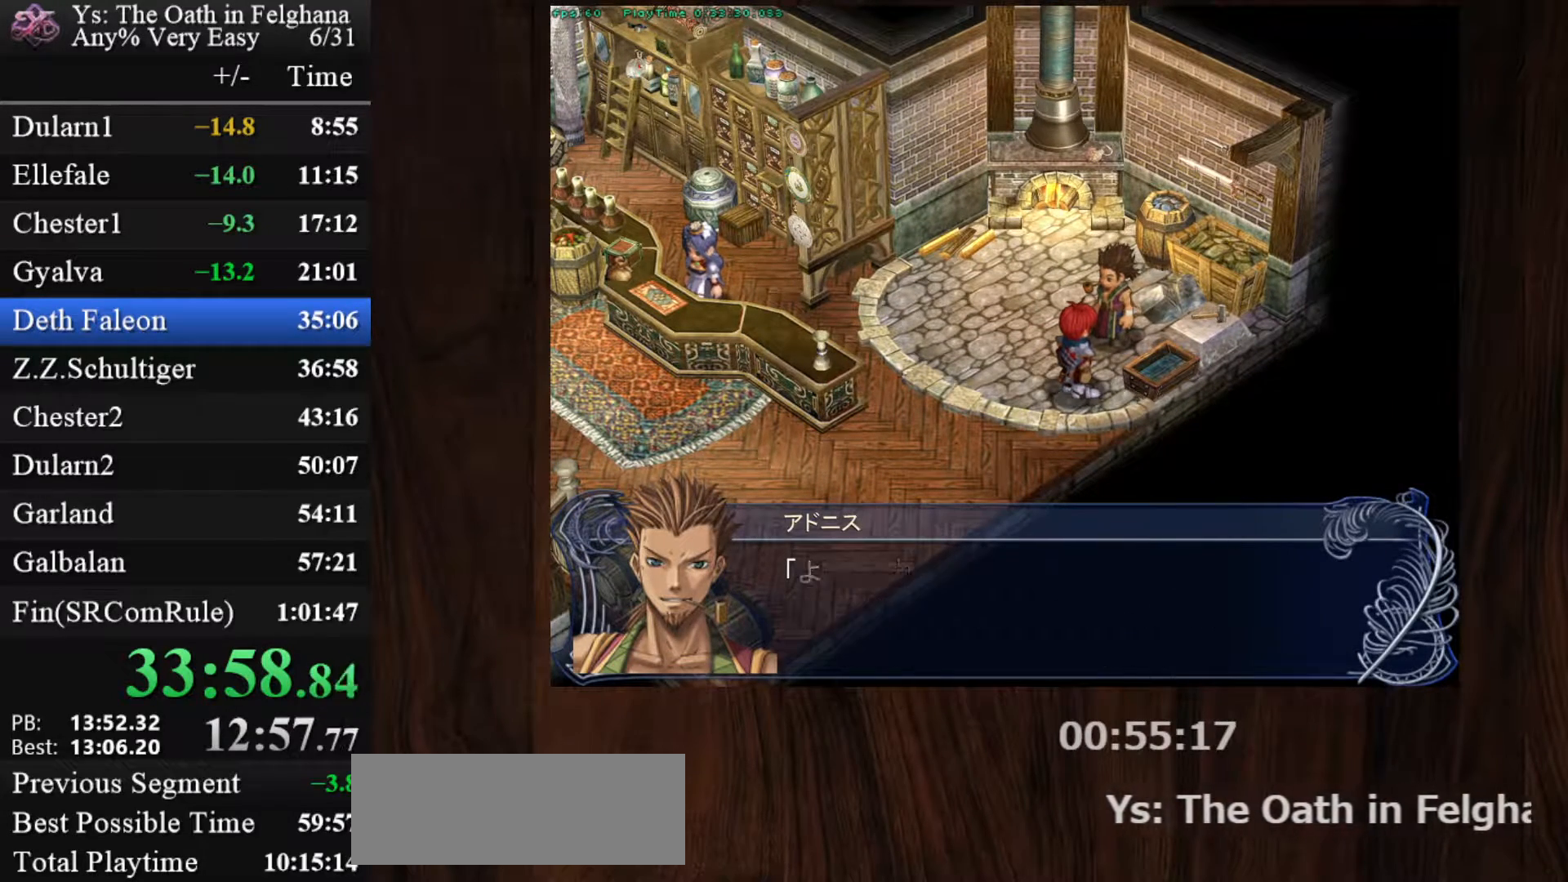
{"keys": ["ctrl"], "mouse": ["left"], "events": [[33, "mouse_left", "up"], [467, "mouse_left", "down"]]}
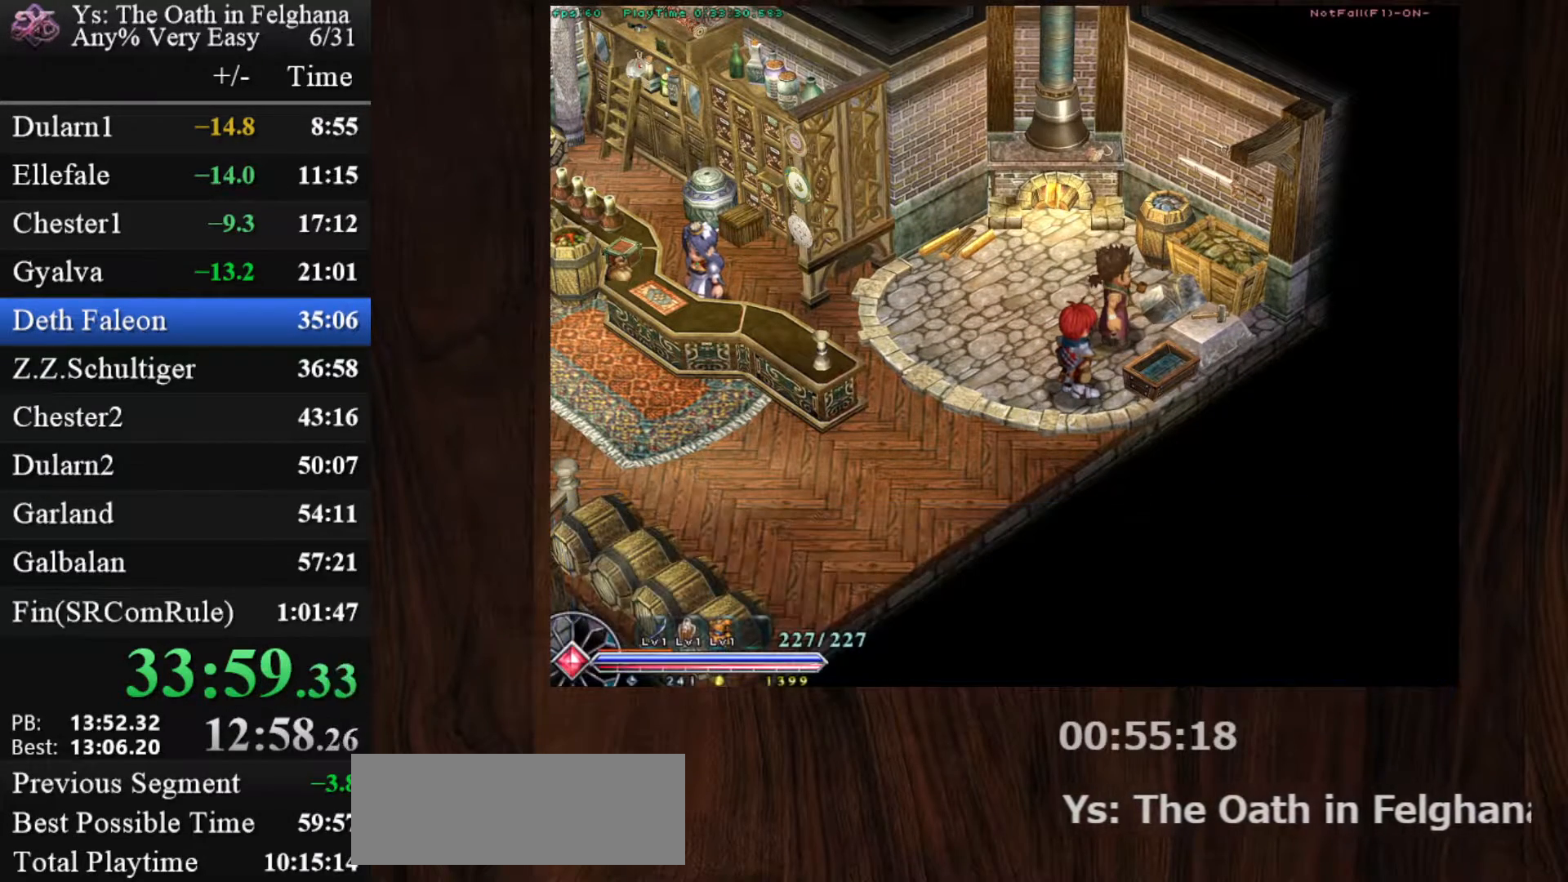
{"keys": ["down"], "mouse": [], "events": [[17, "ctrl", "up"], [17, "z", "down"], [50, "mouse_left", "up"], [100, "z", "up"], [200, "z", "down"], [333, "z", "up"], [433, "down", "down"]]}
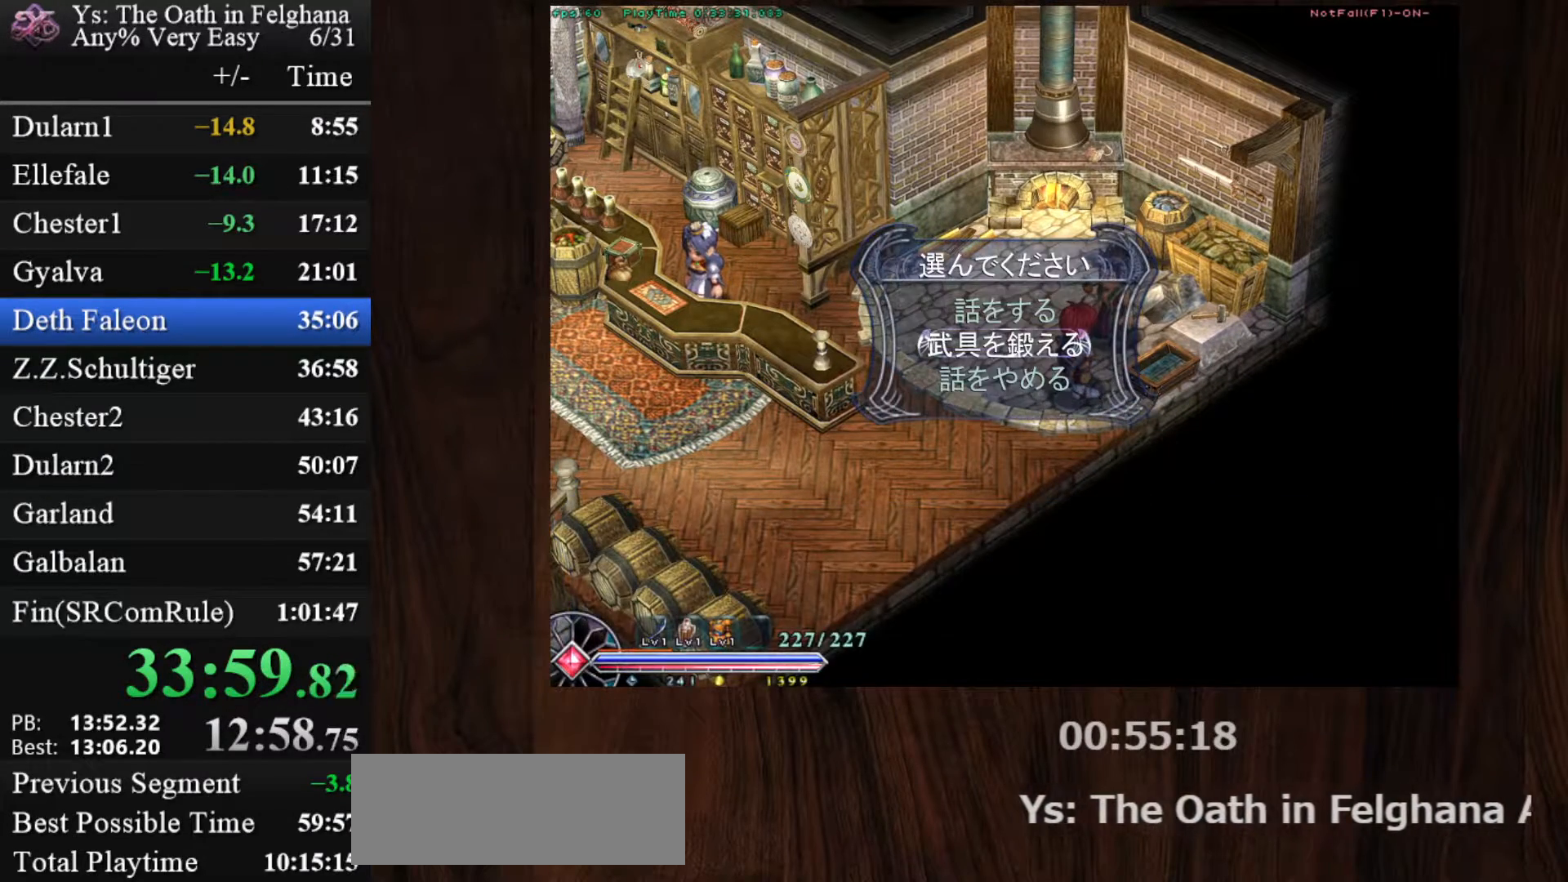
{"keys": ["right"], "mouse": [], "events": [[33, "down", "up"], [33, "z", "down"], [167, "z", "up"], [300, "right", "down"], [400, "right", "up"], [450, "right", "down"]]}
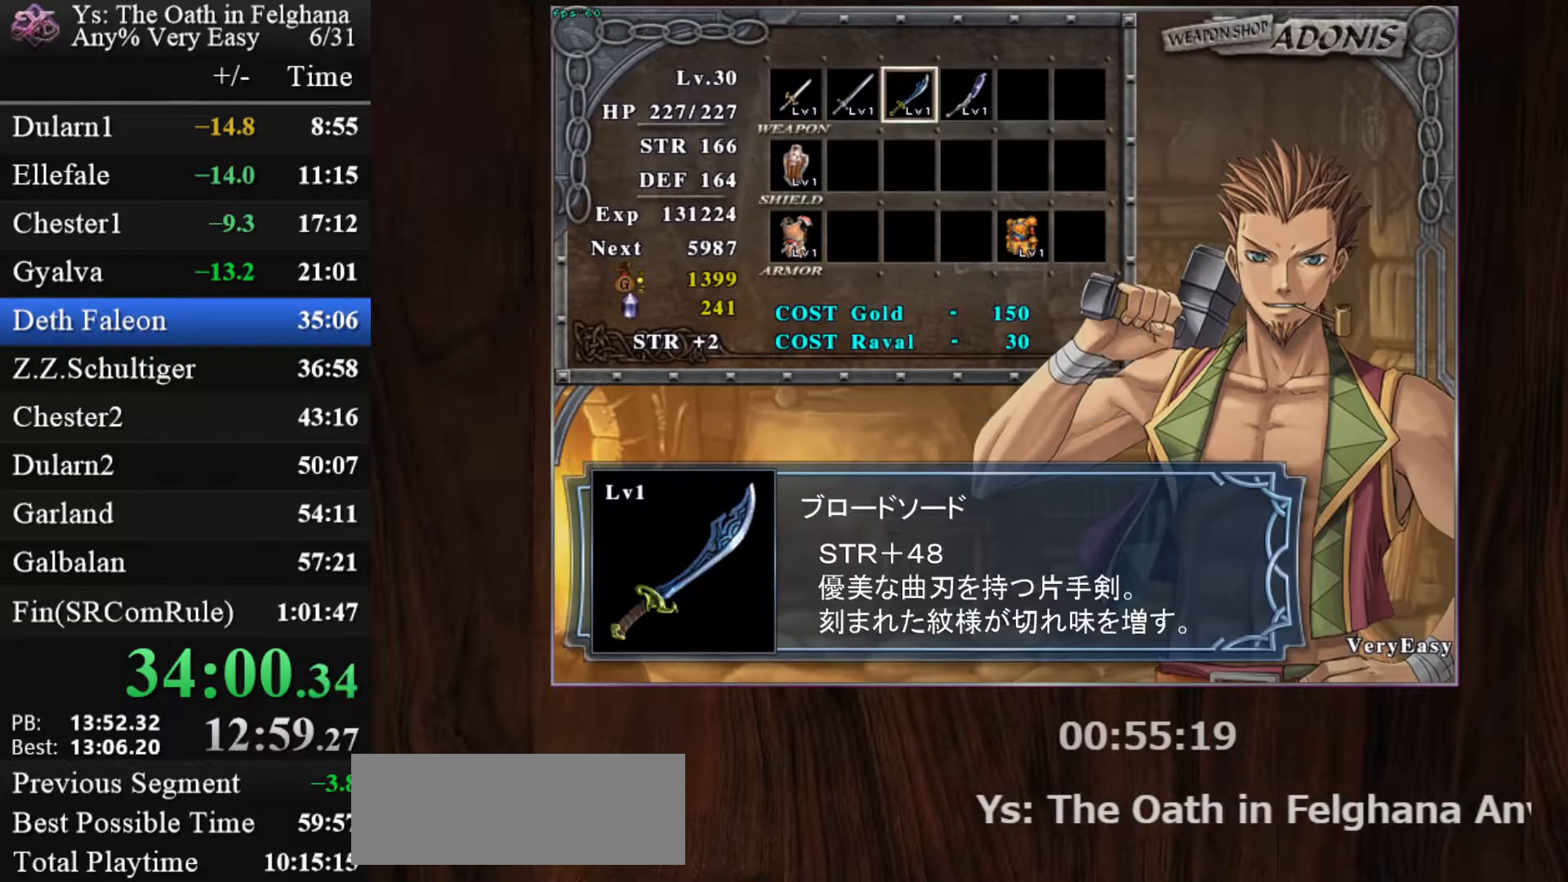
{"keys": ["z"], "mouse": [], "events": [[233, "right", "up"], [233, "z", "down"], [367, "z", "up"], [417, "z", "down"]]}
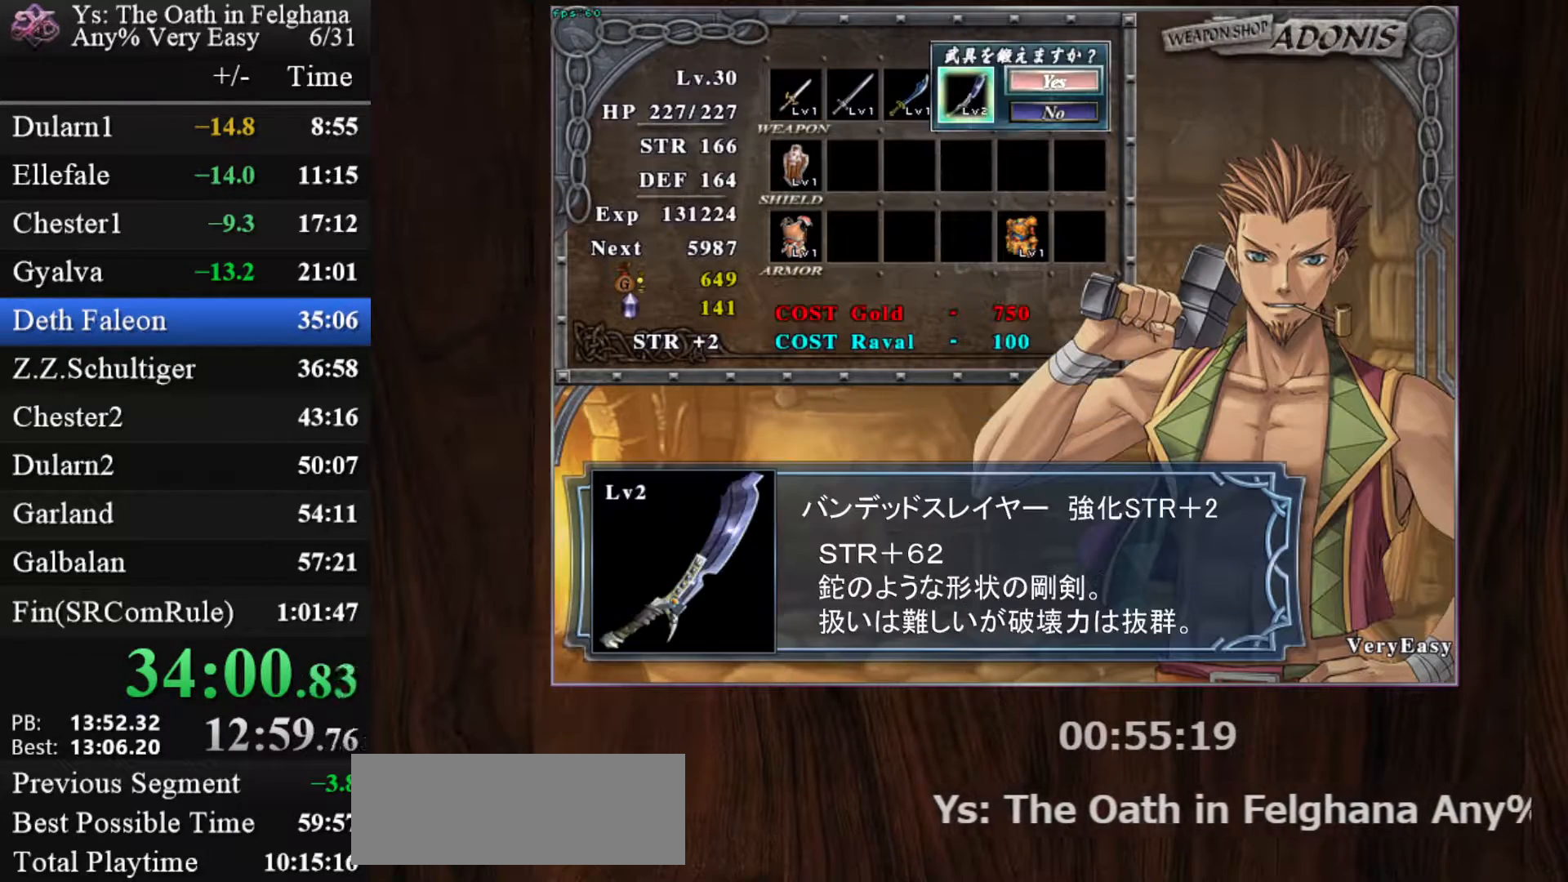
{"keys": [], "mouse": [], "events": [[50, "z", "up"], [100, "z", "down"], [250, "z", "up"]]}
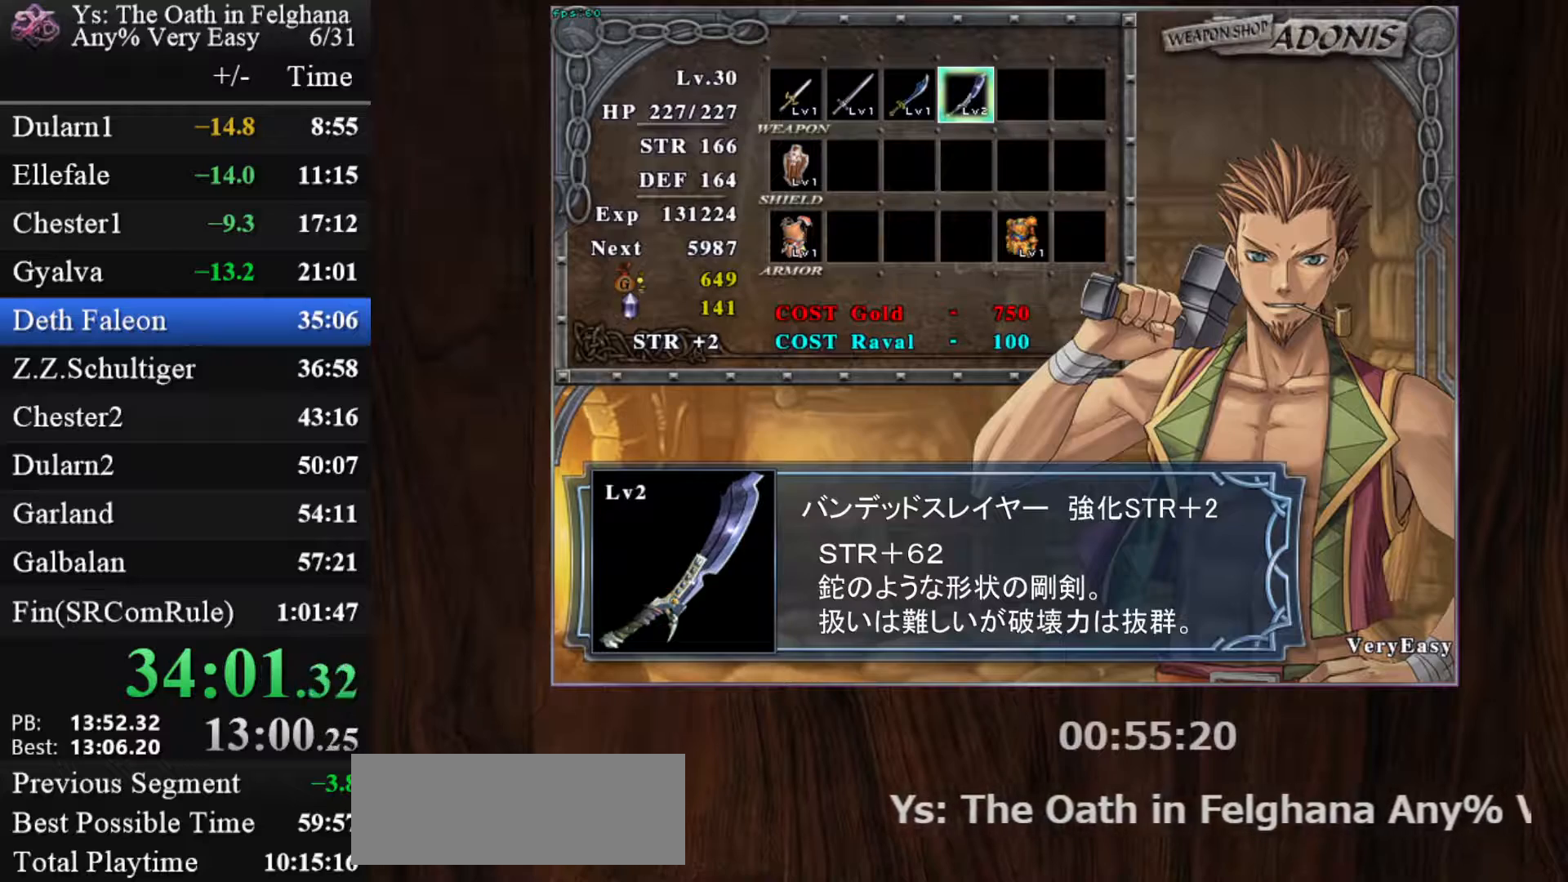
{"keys": [], "mouse": [], "events": []}
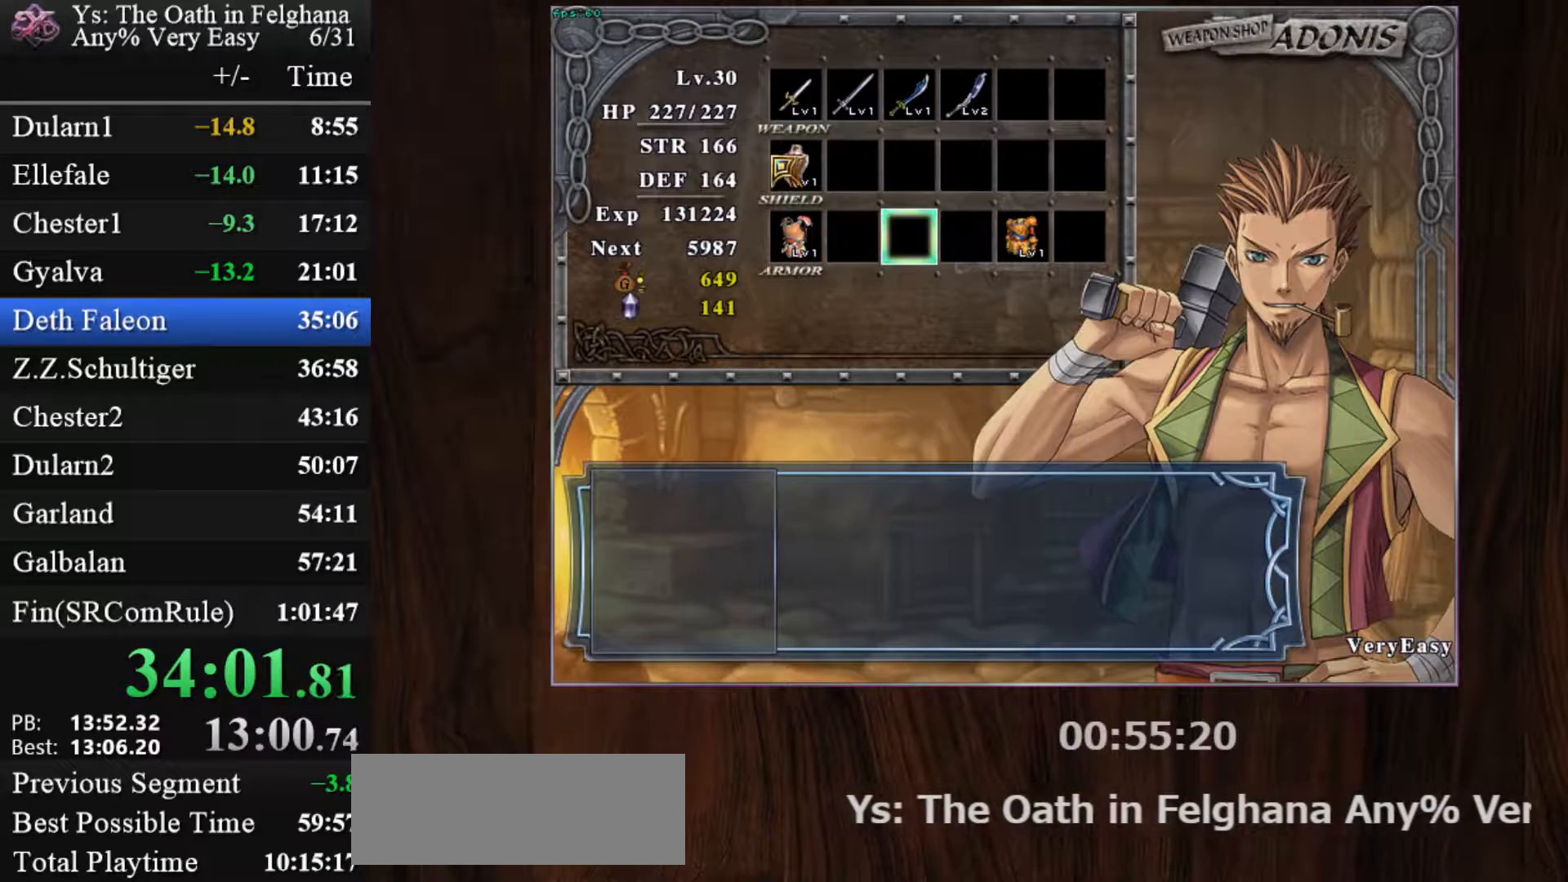
{"keys": ["z"], "mouse": [], "events": [[267, "z", "down"], [367, "z", "up"], [467, "z", "down"]]}
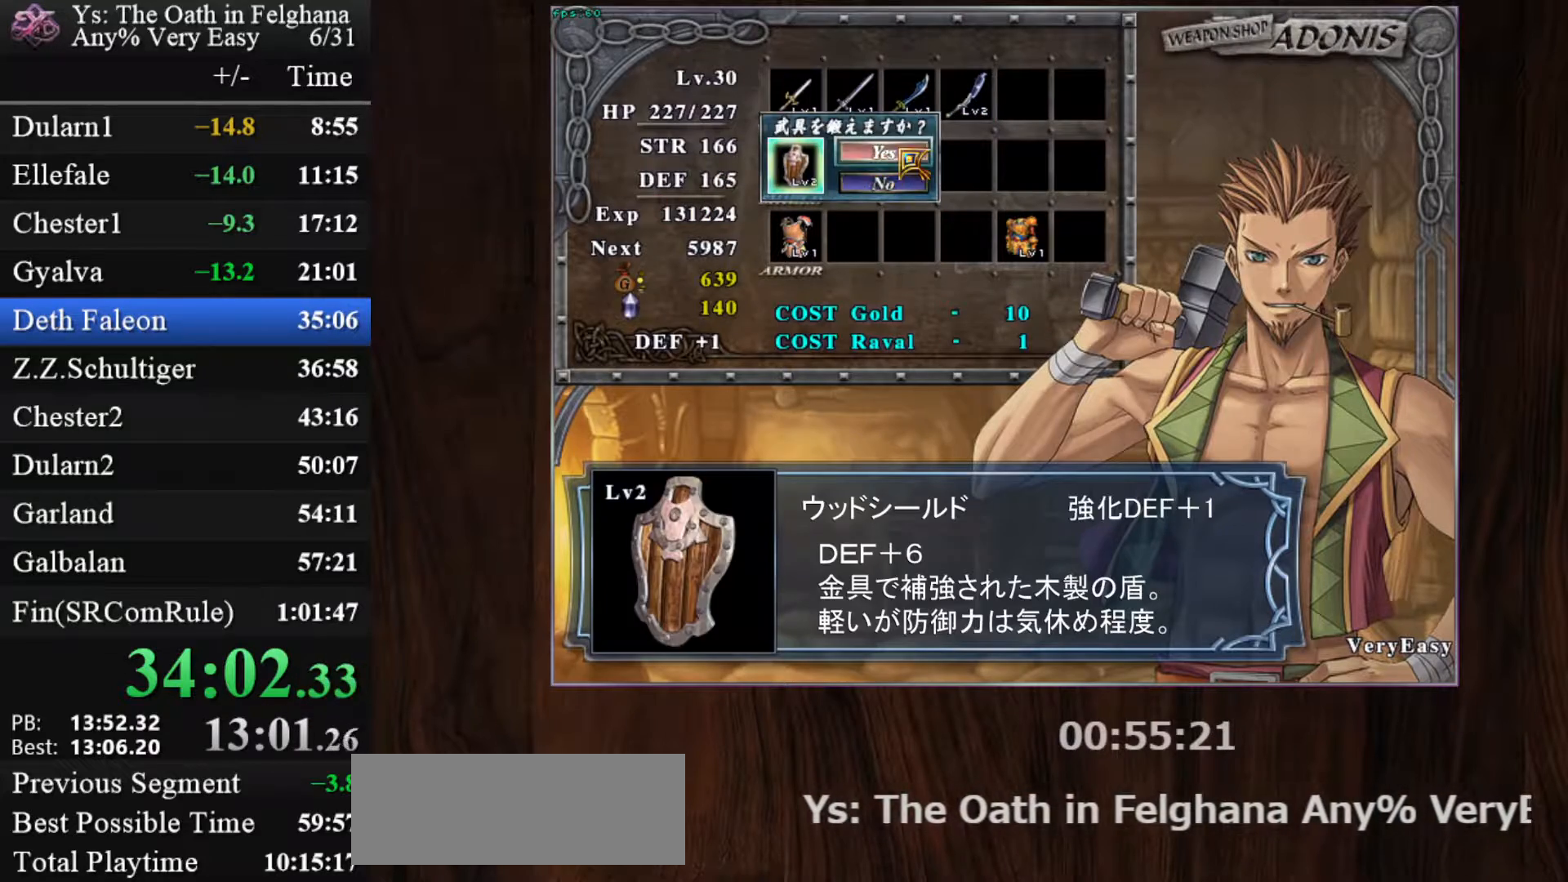
{"keys": [], "mouse": [], "events": [[50, "z", "up"], [200, "x", "down"], [333, "x", "up"]]}
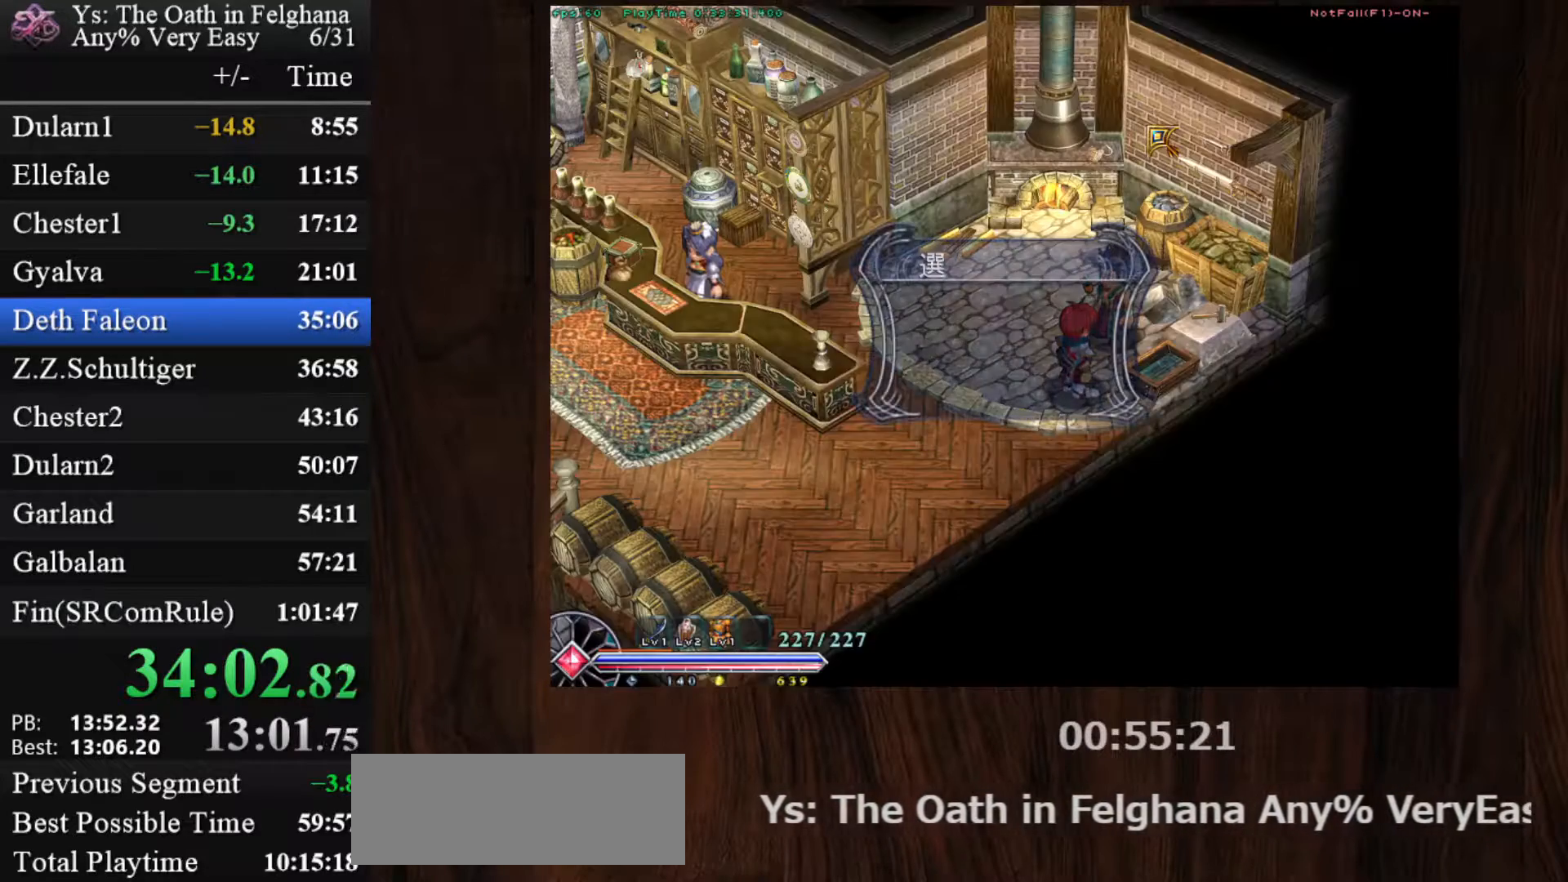
{"keys": [], "mouse": [], "events": [[200, "z", "down"], [300, "z", "up"]]}
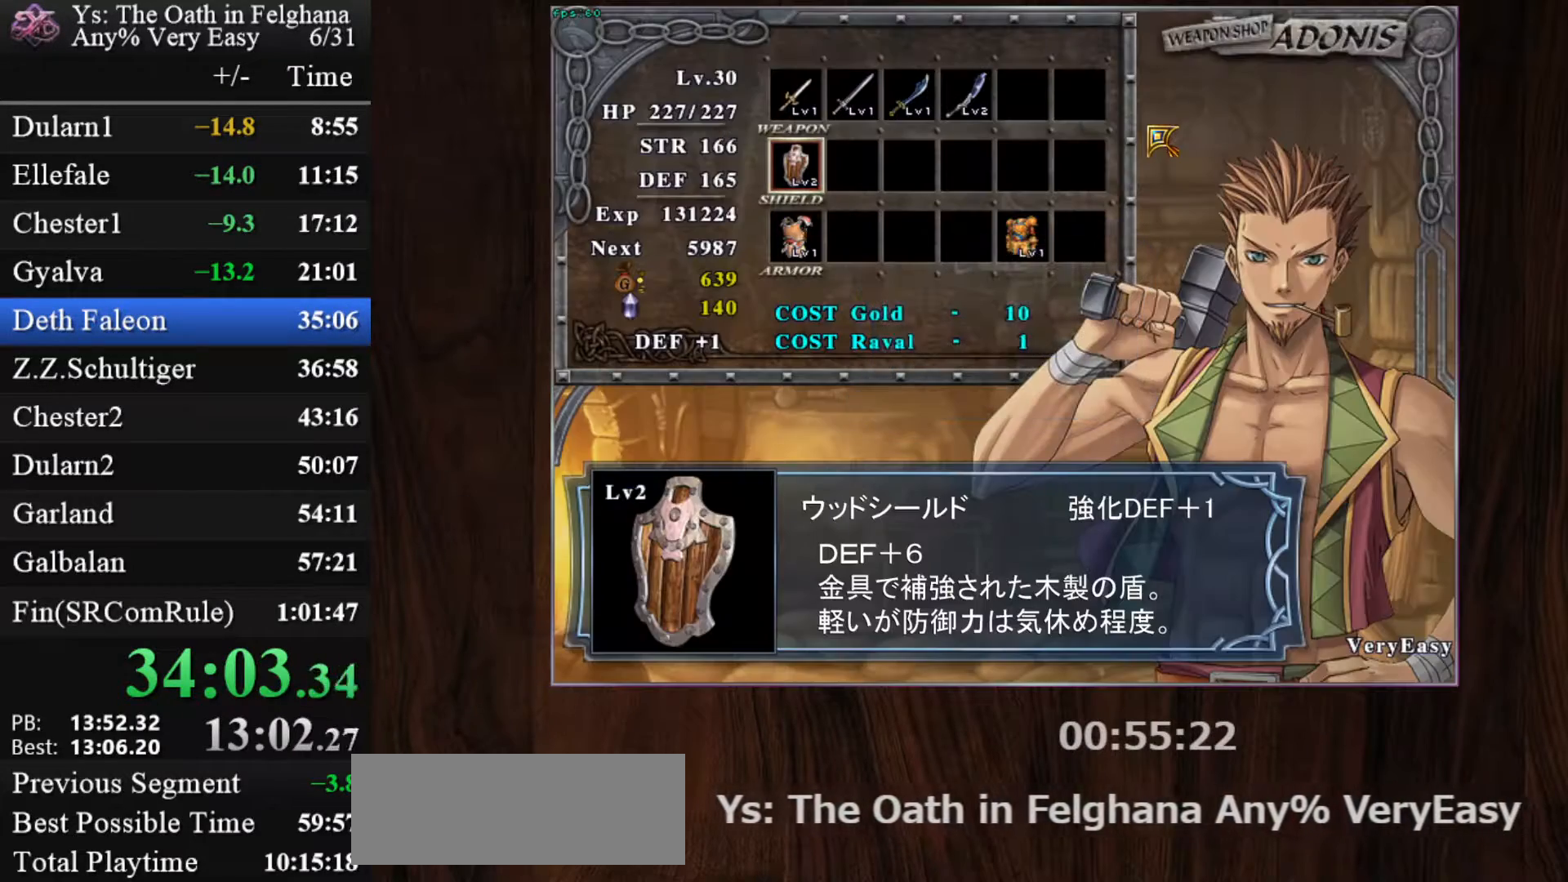
{"keys": [], "mouse": [], "events": [[367, "z", "down"], [500, "z", "up"]]}
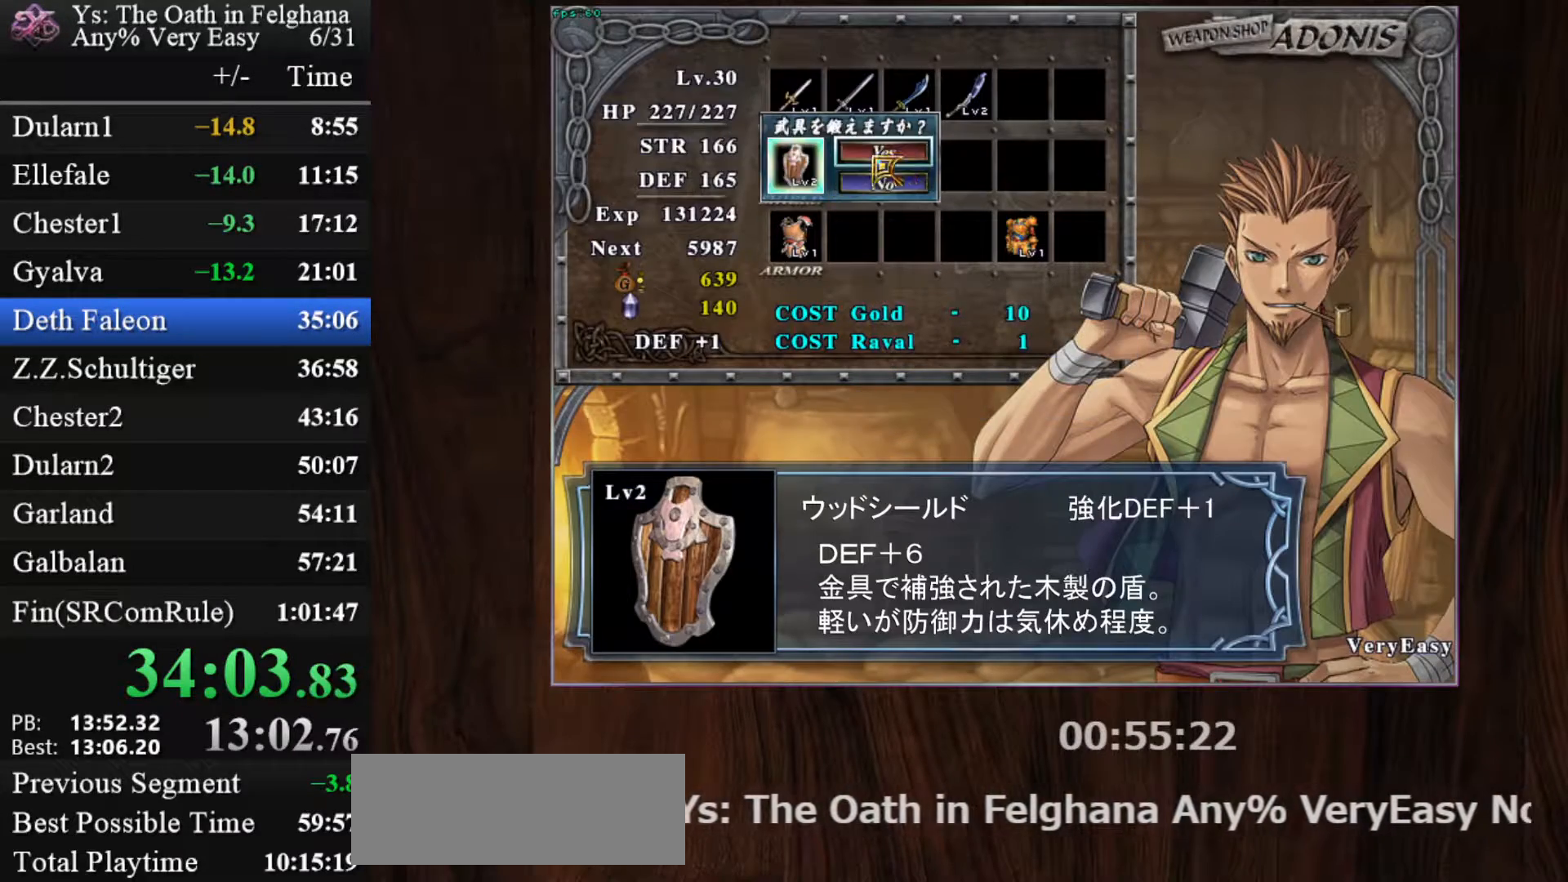
{"keys": ["z"], "mouse": [], "events": [[50, "z", "down"], [150, "z", "up"], [283, "x", "down"], [383, "x", "up"], [467, "z", "down"]]}
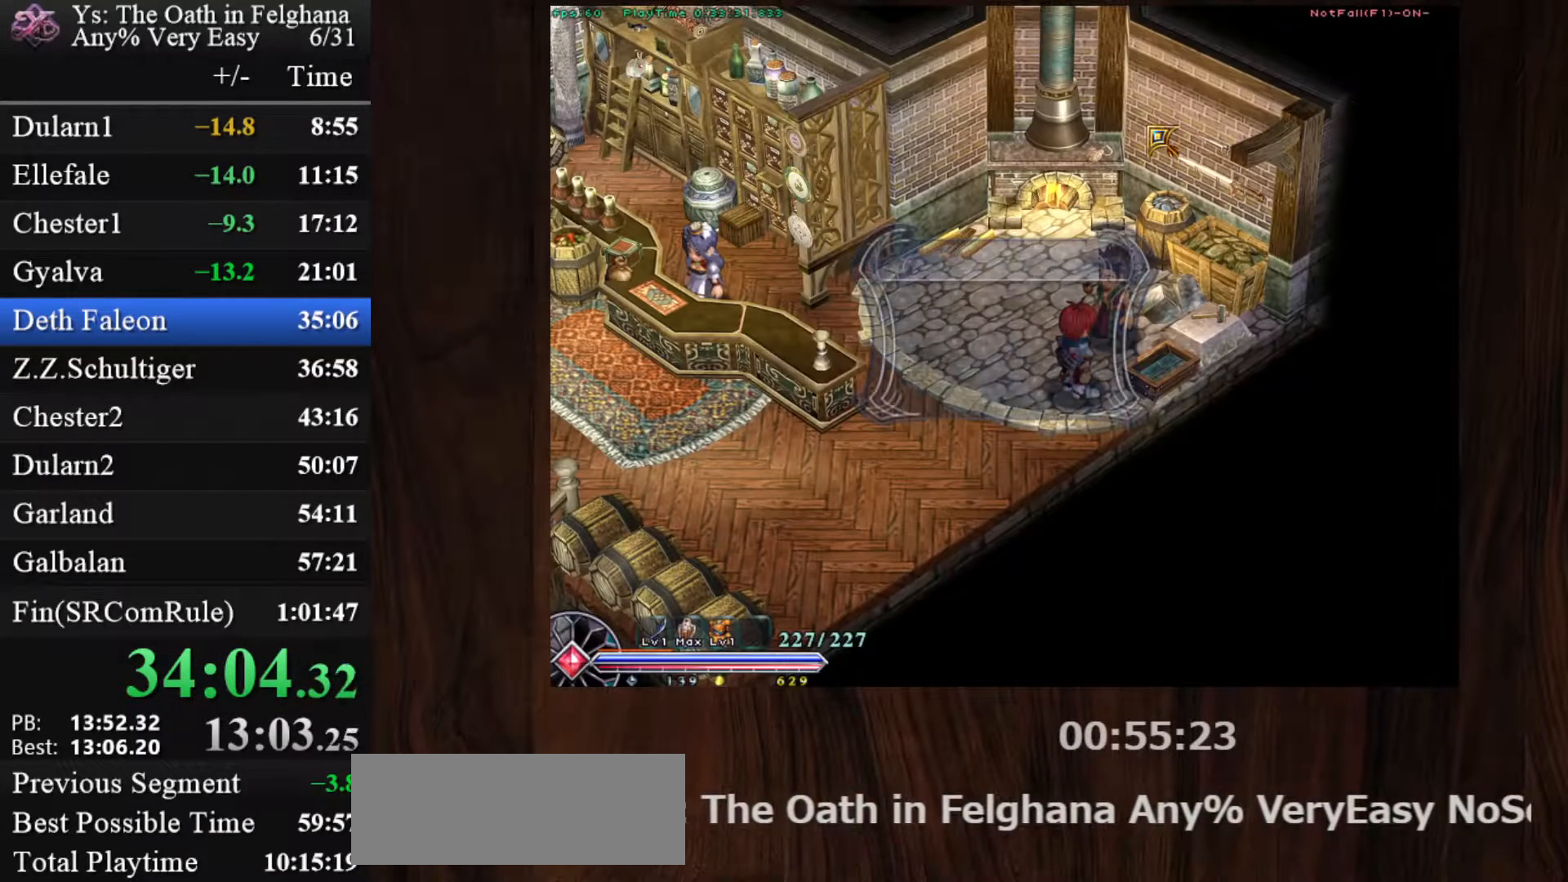
{"keys": [], "mouse": [], "events": [[117, "z", "up"], [167, "x", "down"], [300, "z", "down"], [350, "x", "up"], [450, "z", "up"]]}
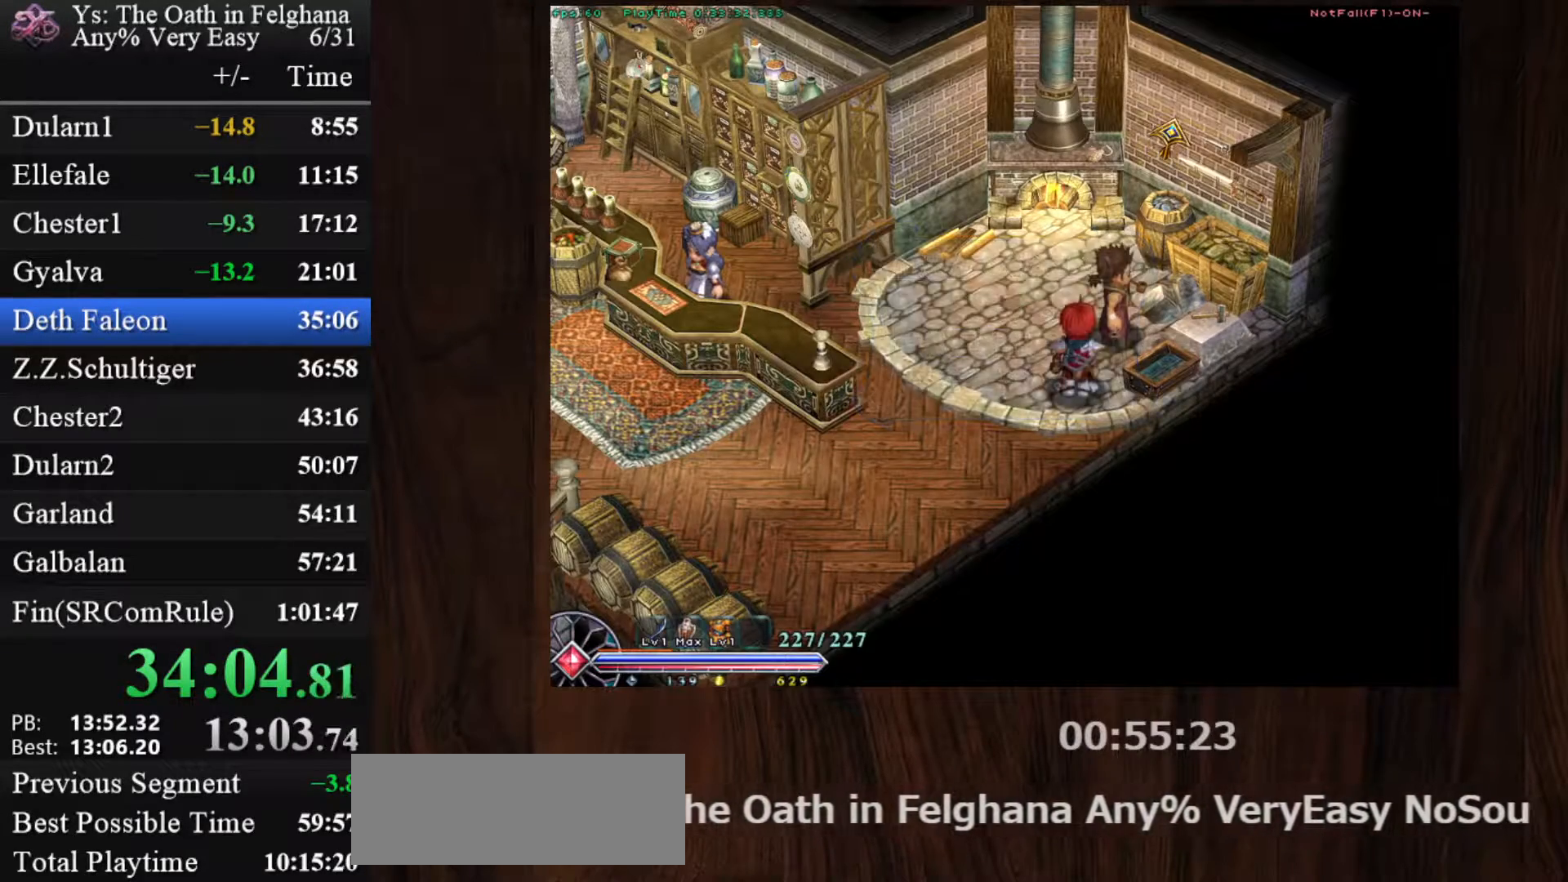
{"keys": [], "mouse": [], "events": [[33, "space", "down"], [183, "space", "up"]]}
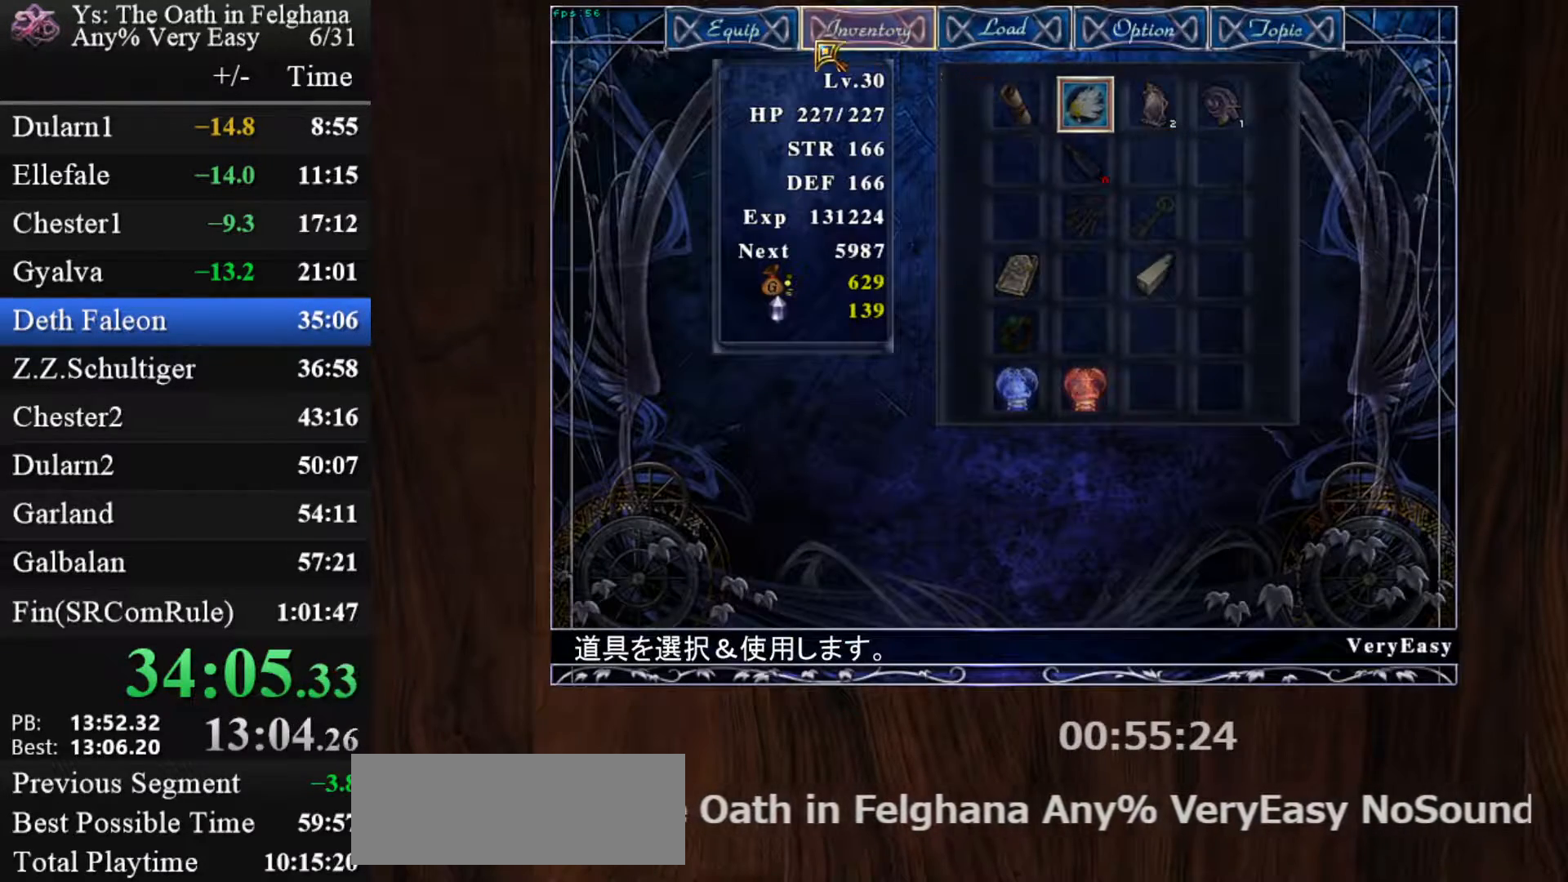
{"keys": [], "mouse": [], "events": [[150, "mouse_left", "down"], [283, "mouse_left", "up"]]}
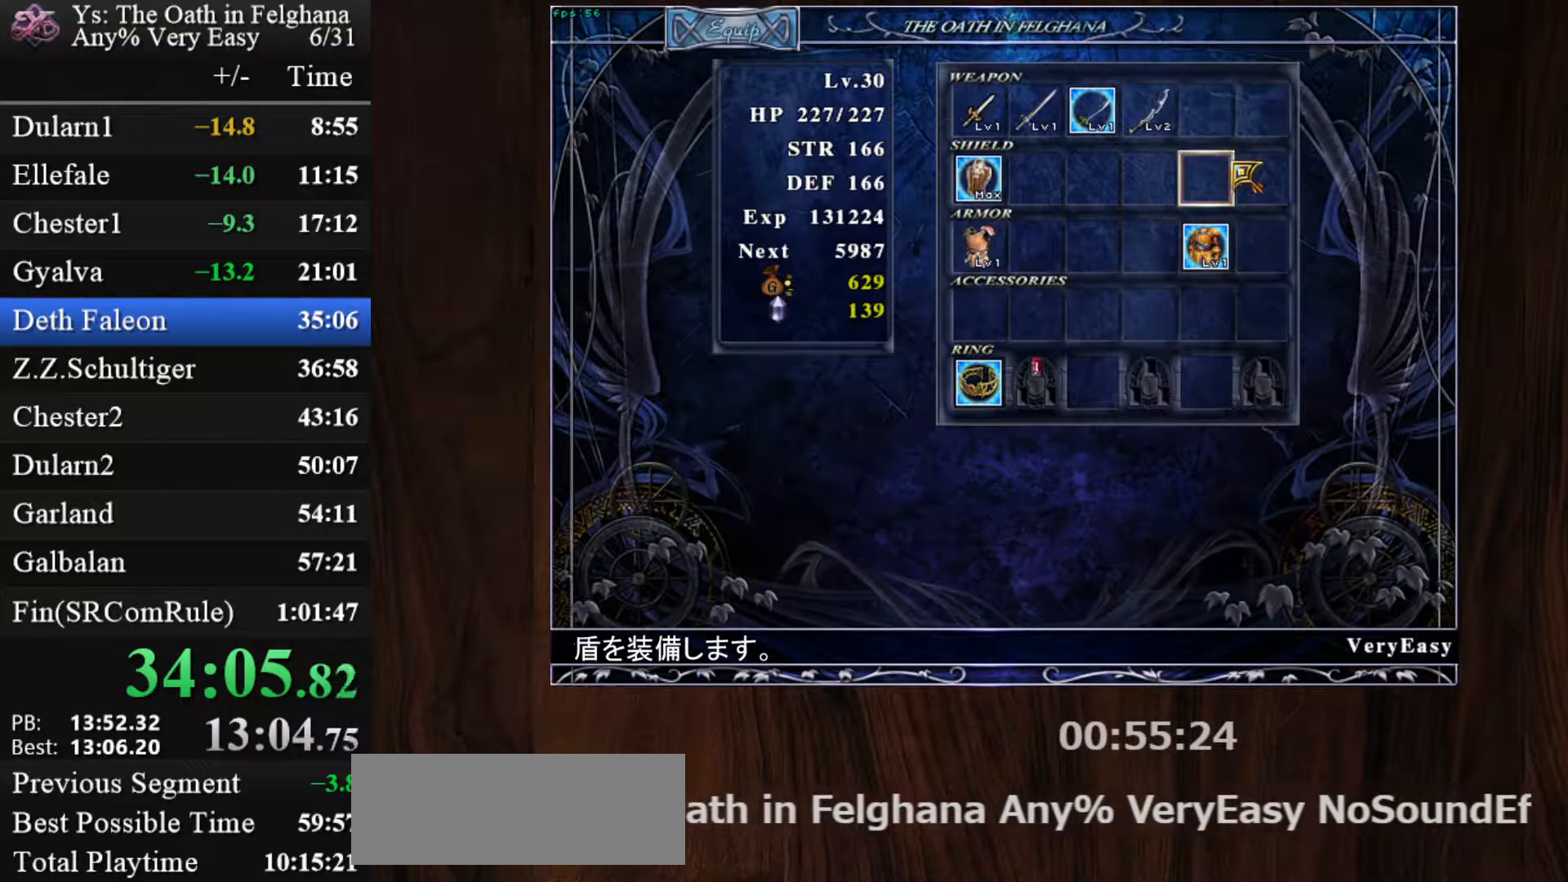
{"keys": [], "mouse": ["left"], "events": [[200, "mouse_left", "down"], [350, "mouse_left", "up"], [433, "mouse_left", "down"]]}